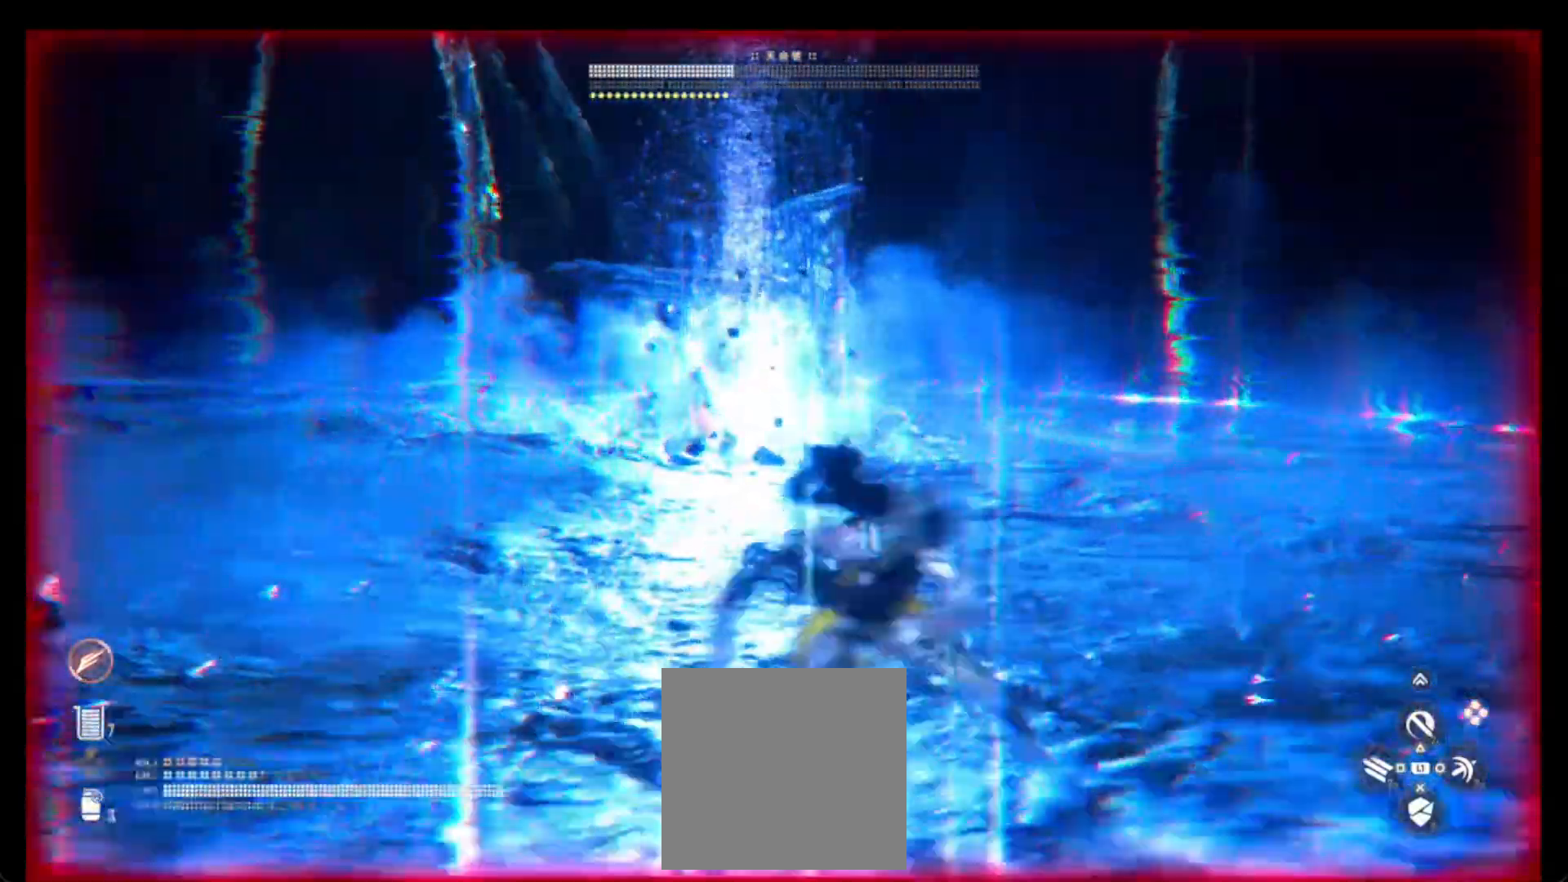
Gameplay with a controller (PlayStation layout); each line is a JSON object with the inputs held at the frame after it. "events" lists button and stick changes between this image and that frame as [ms after this image, input, new state], when the widget could be followed in between.
{"buttons": [], "left_stick": "center", "right_stick": "center", "events": [[17, "left_stick", "center"], [100, "R1", "up"]]}
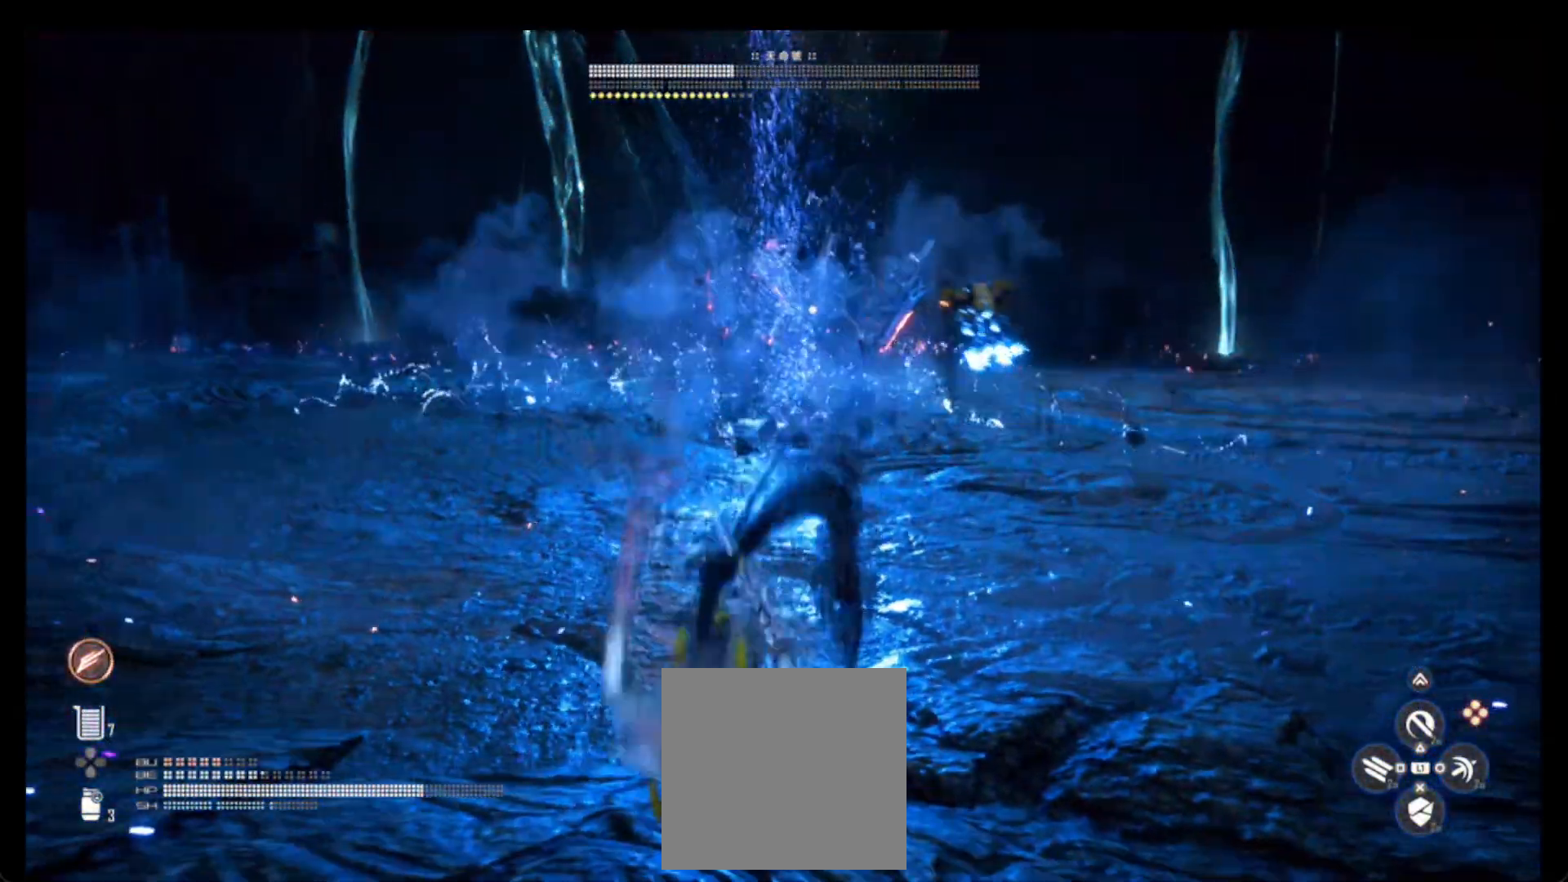
{"buttons": [], "left_stick": "center", "right_stick": "center", "events": []}
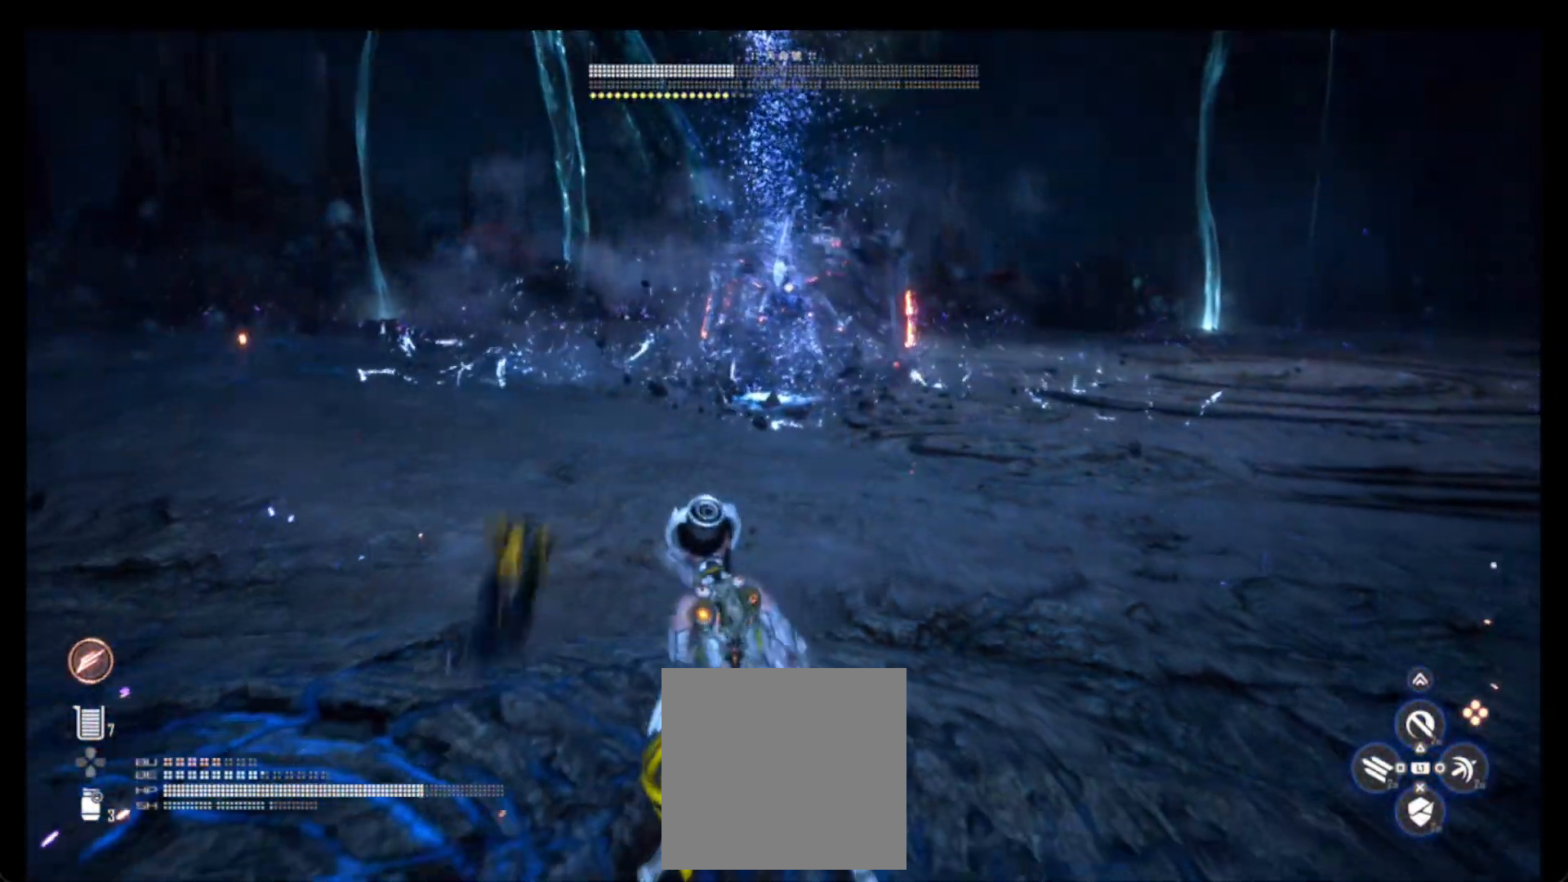
{"buttons": ["CIRCLE"], "left_stick": "up", "right_stick": "center", "events": [[283, "left_stick", "up"], [383, "R1", "down"], [400, "R1", "up"], [433, "CIRCLE", "down"]]}
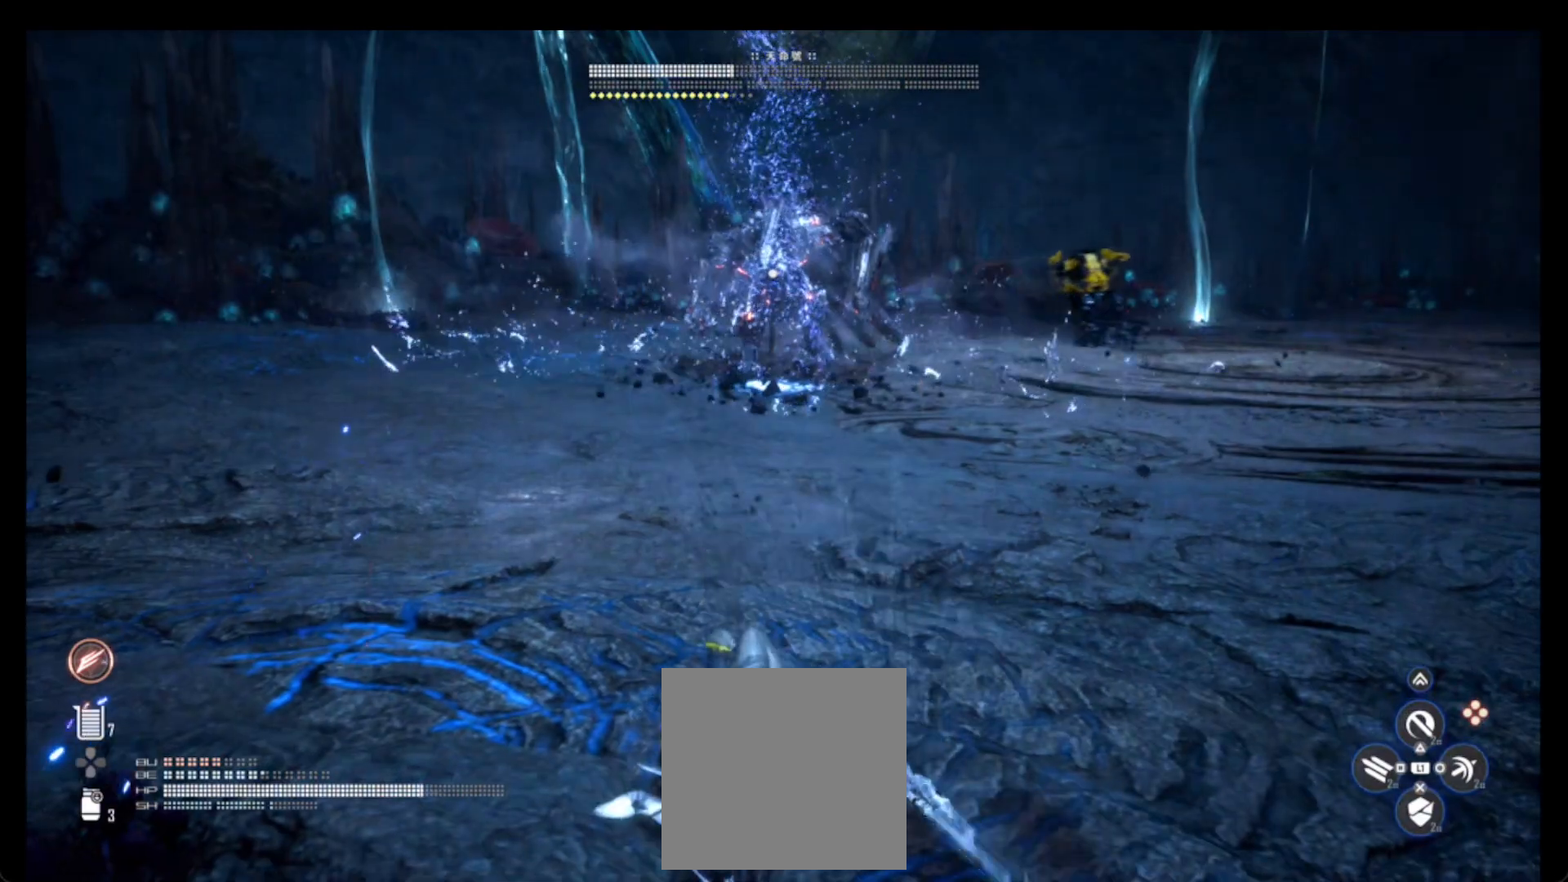
{"buttons": [], "left_stick": "center", "right_stick": "center", "events": [[67, "CIRCLE", "up"], [250, "left_stick", "center"]]}
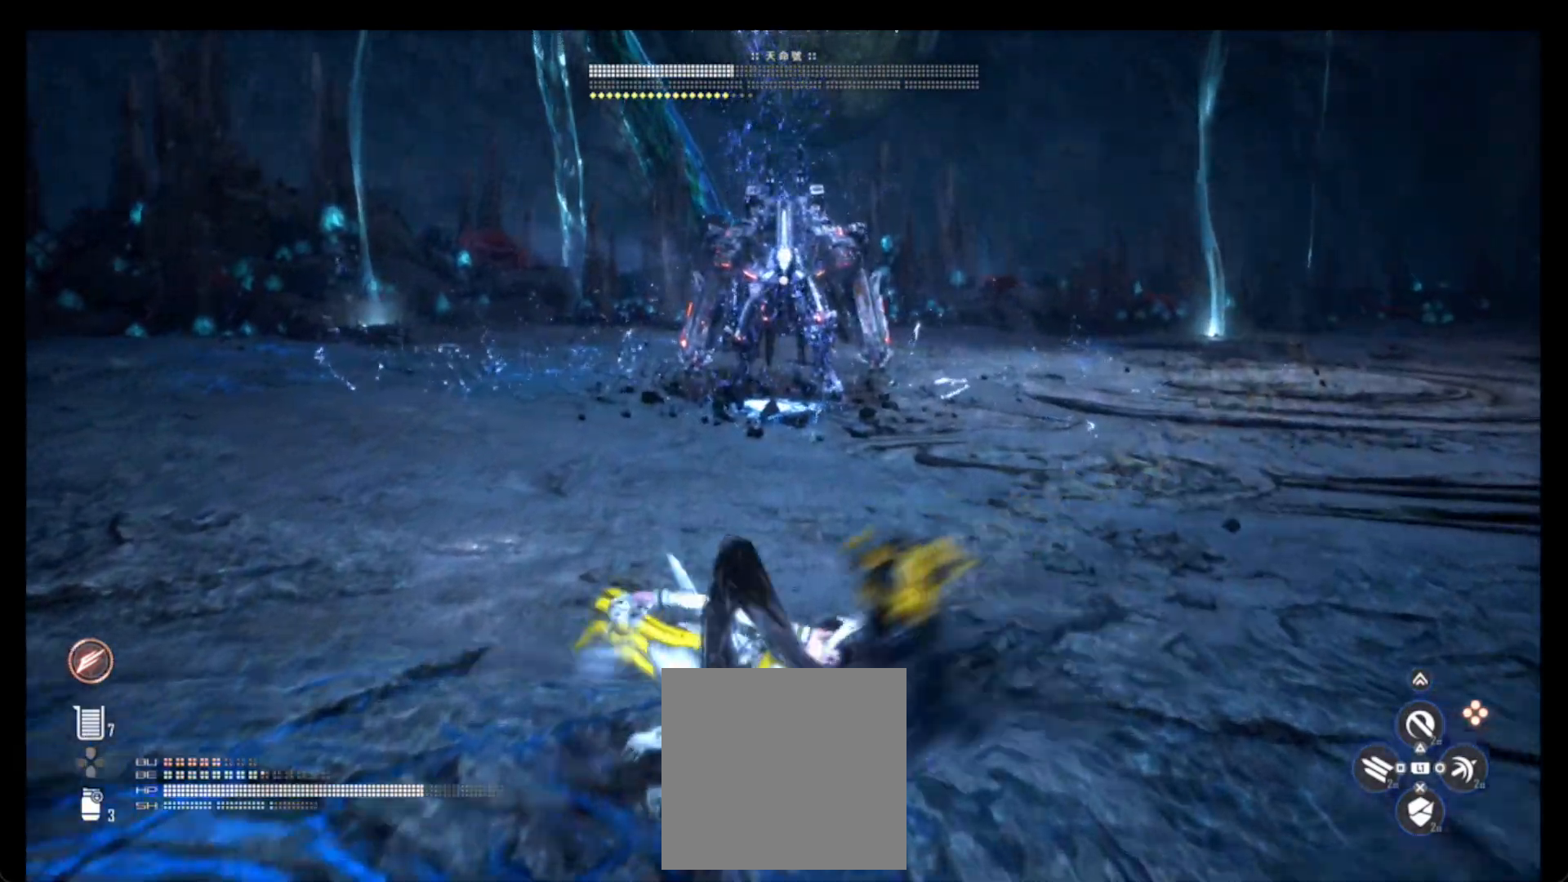
{"buttons": [], "left_stick": "up", "right_stick": "center", "events": [[50, "left_stick", "up"], [300, "L3", "down"], [417, "L3", "up"]]}
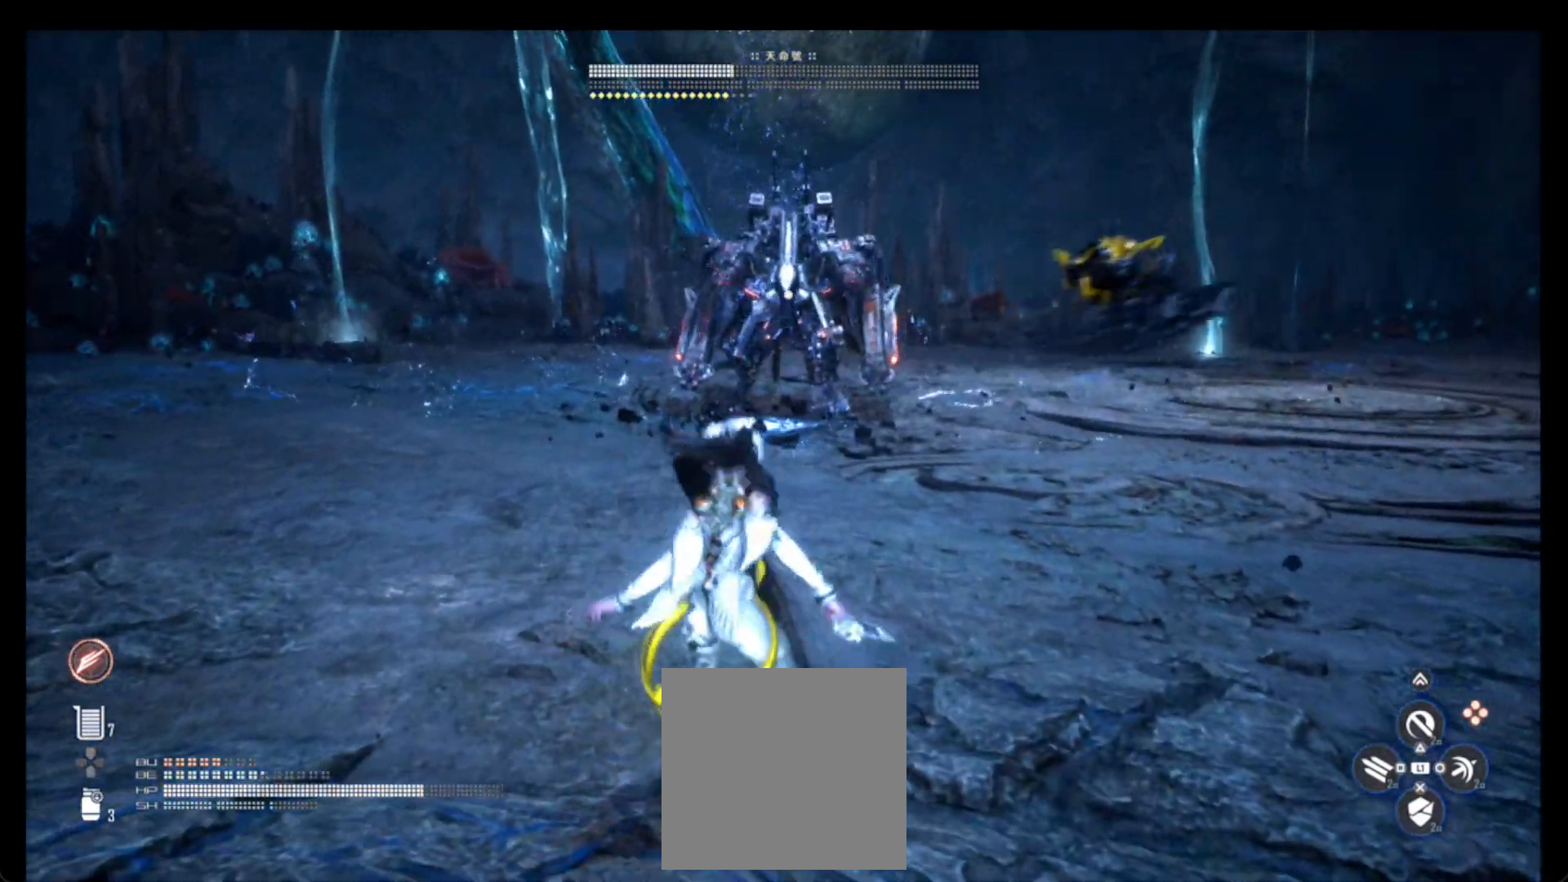
{"buttons": [], "left_stick": "center", "right_stick": "center", "events": [[467, "left_stick", "center"]]}
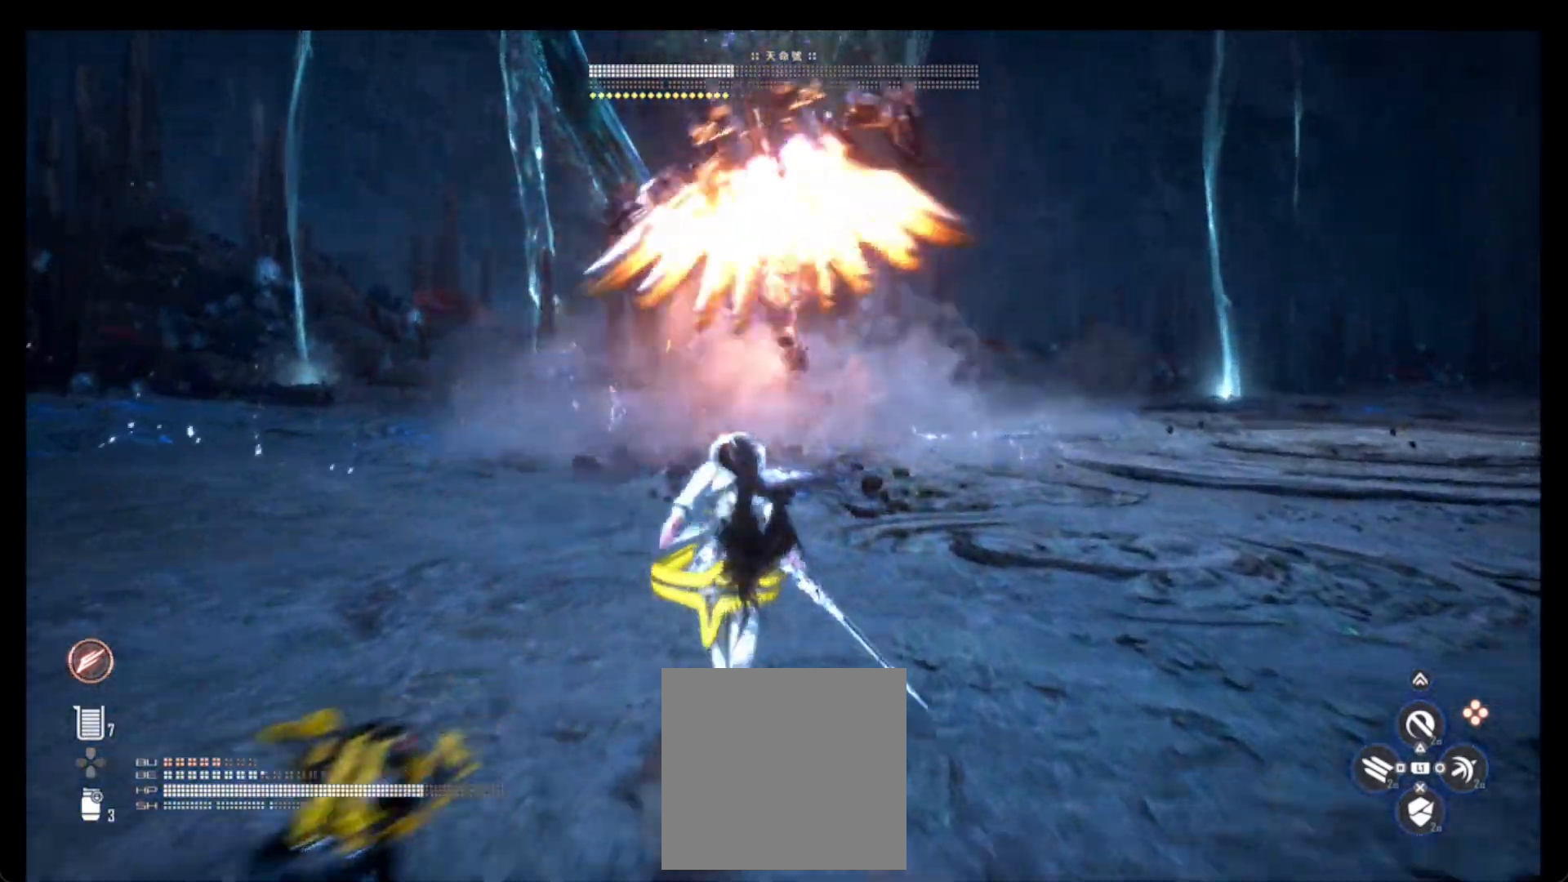
{"buttons": [], "left_stick": "down-right", "right_stick": "center", "events": [[233, "left_stick", "down-right"], [350, "L1", "down"], [400, "L1", "up"]]}
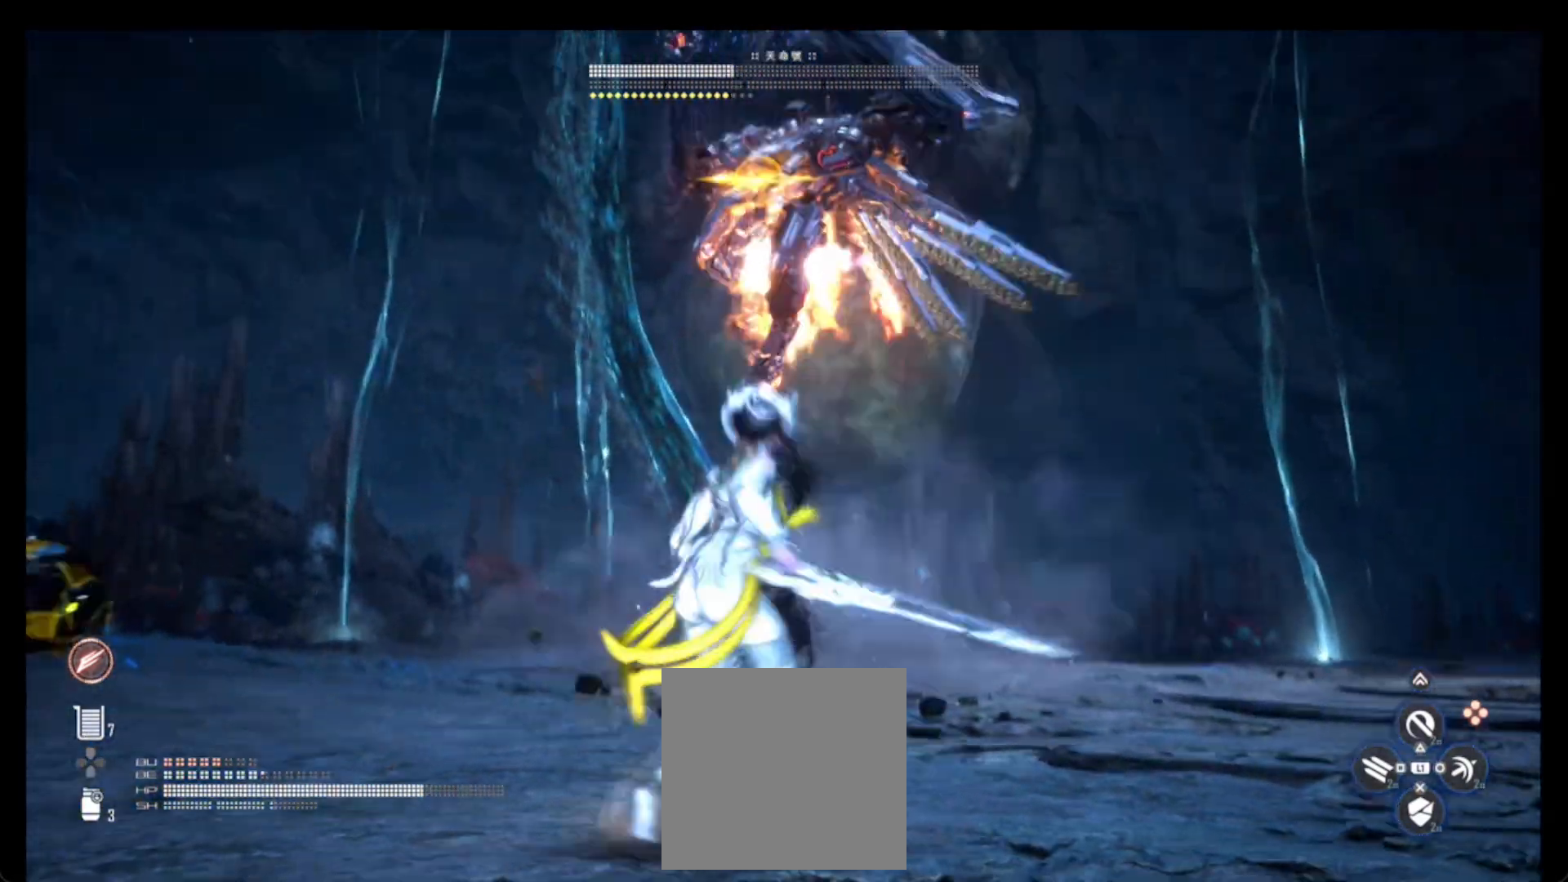
{"buttons": ["L3"], "left_stick": "down-right", "right_stick": "center", "events": [[483, "L3", "down"]]}
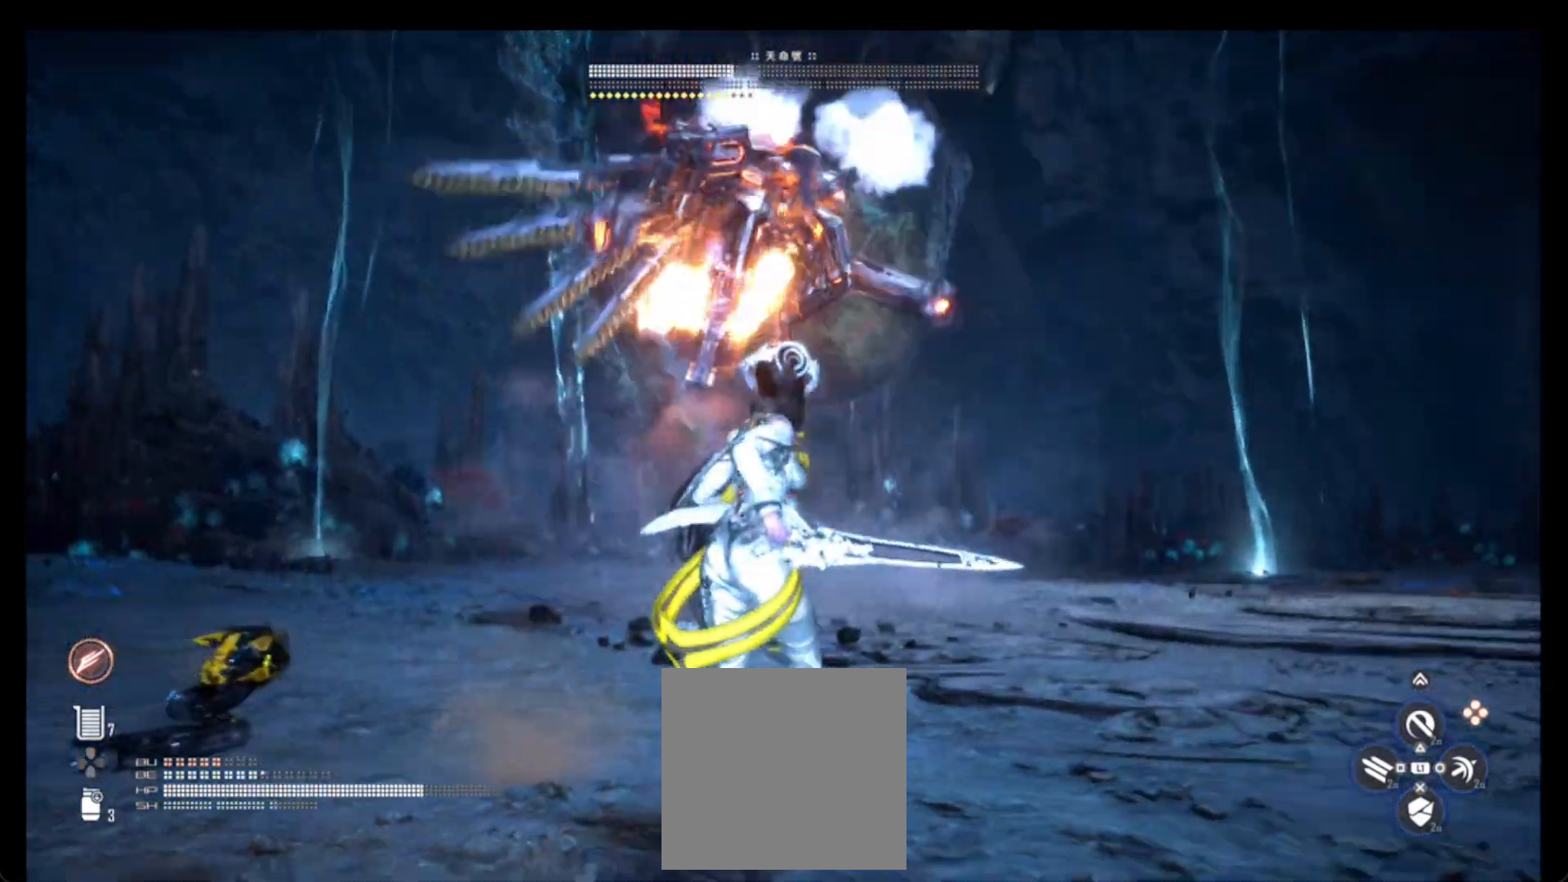
{"buttons": [], "left_stick": "down-right", "right_stick": "center", "events": [[117, "L3", "up"]]}
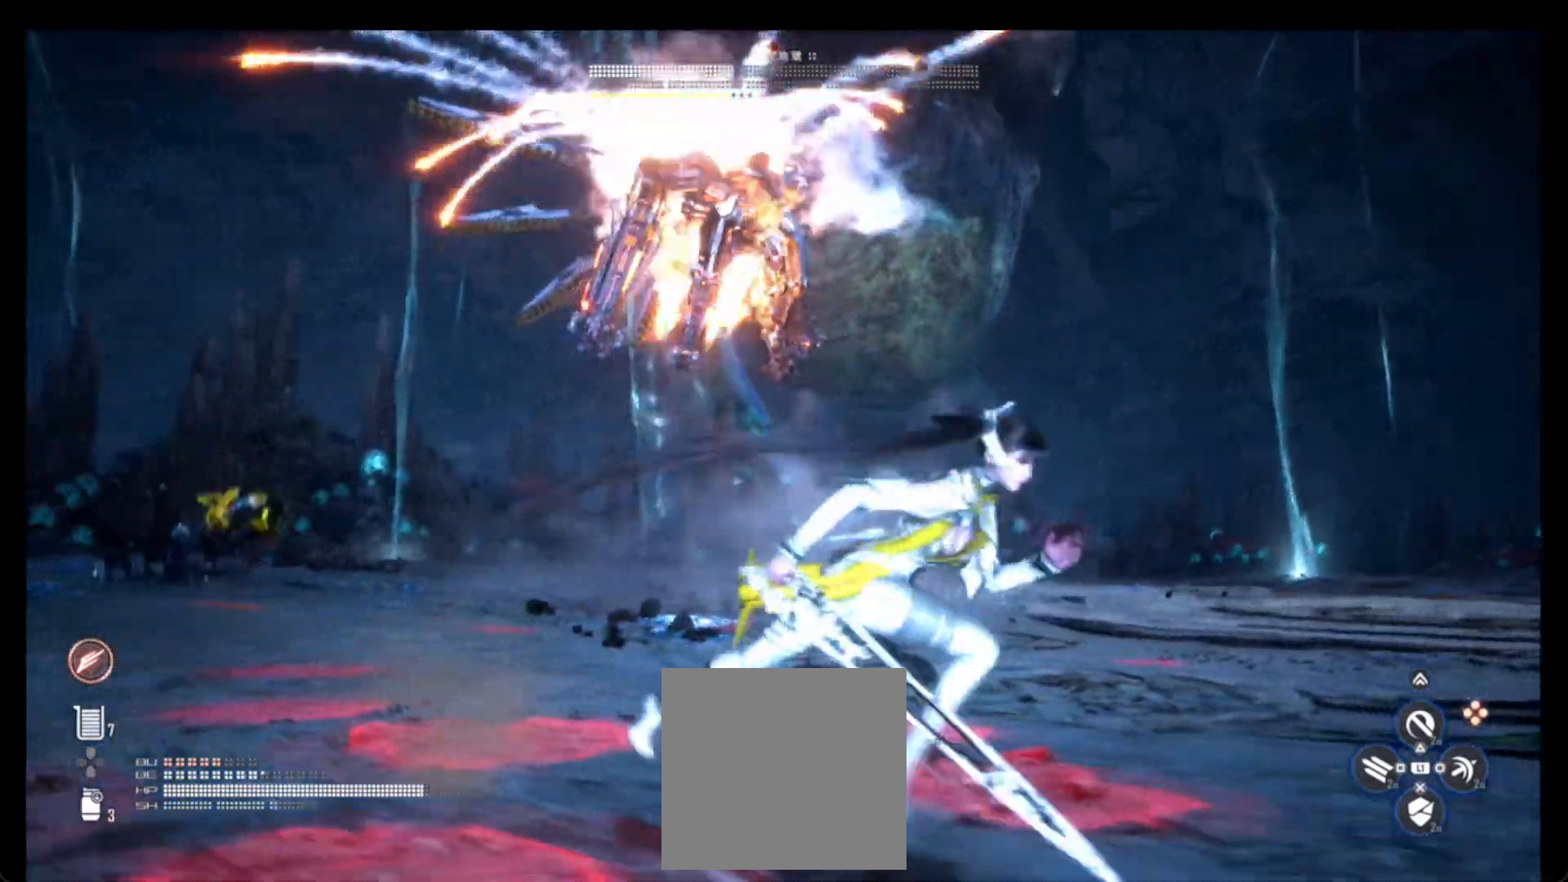
{"buttons": [], "left_stick": "right", "right_stick": "center", "events": [[33, "left_stick", "right"], [250, "CIRCLE", "down"], [400, "CIRCLE", "up"]]}
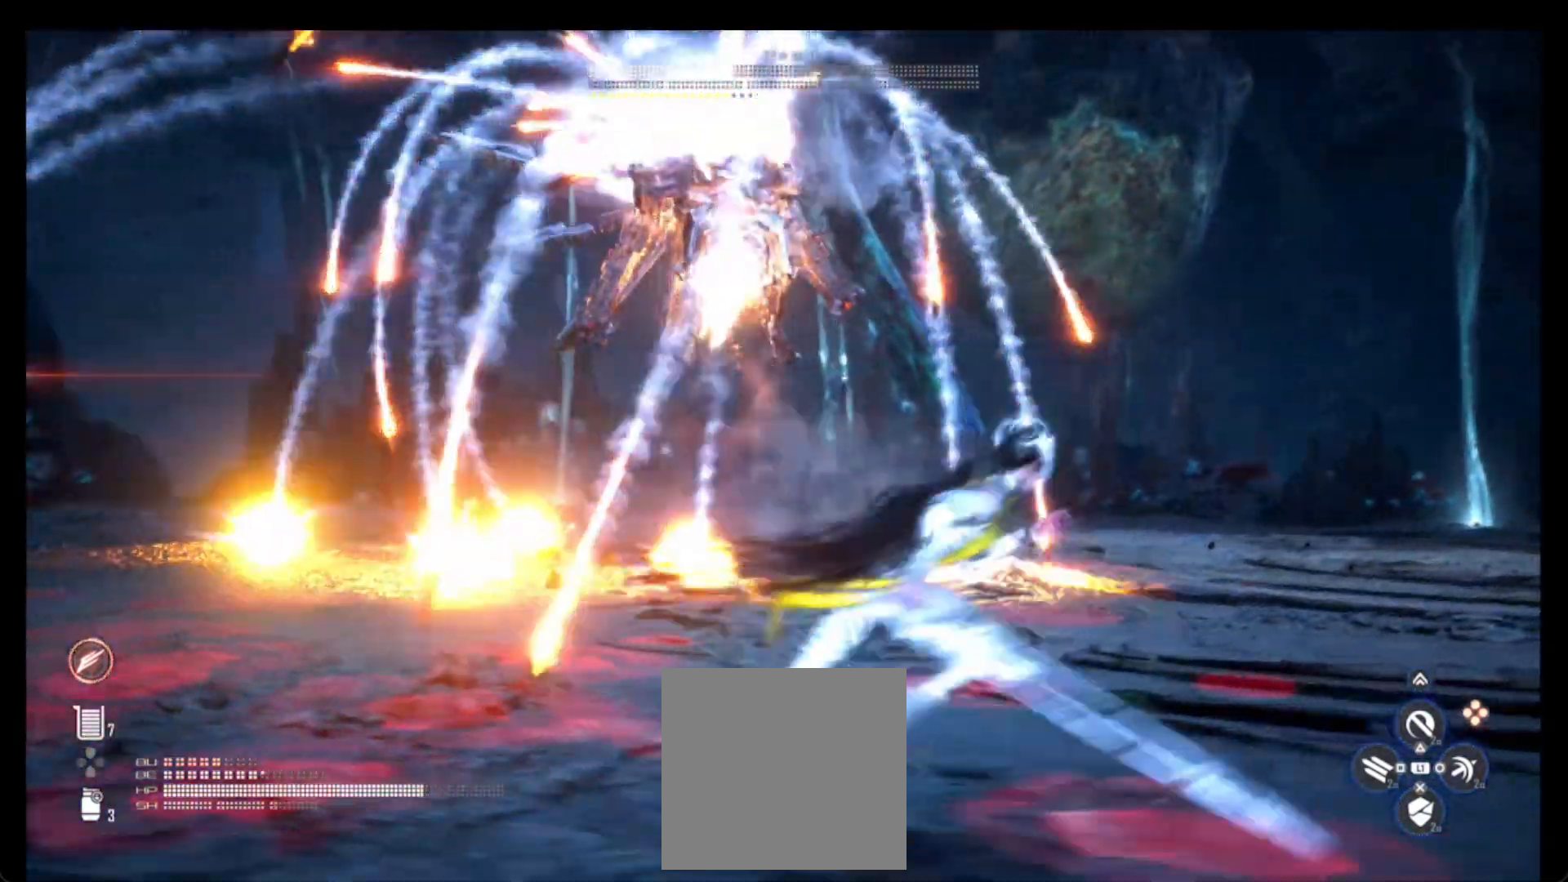
{"buttons": ["CIRCLE", "L1"], "left_stick": "right", "right_stick": "center", "events": [[367, "R1", "down"], [383, "CIRCLE", "down"], [483, "R1", "up"], [500, "L1", "down"]]}
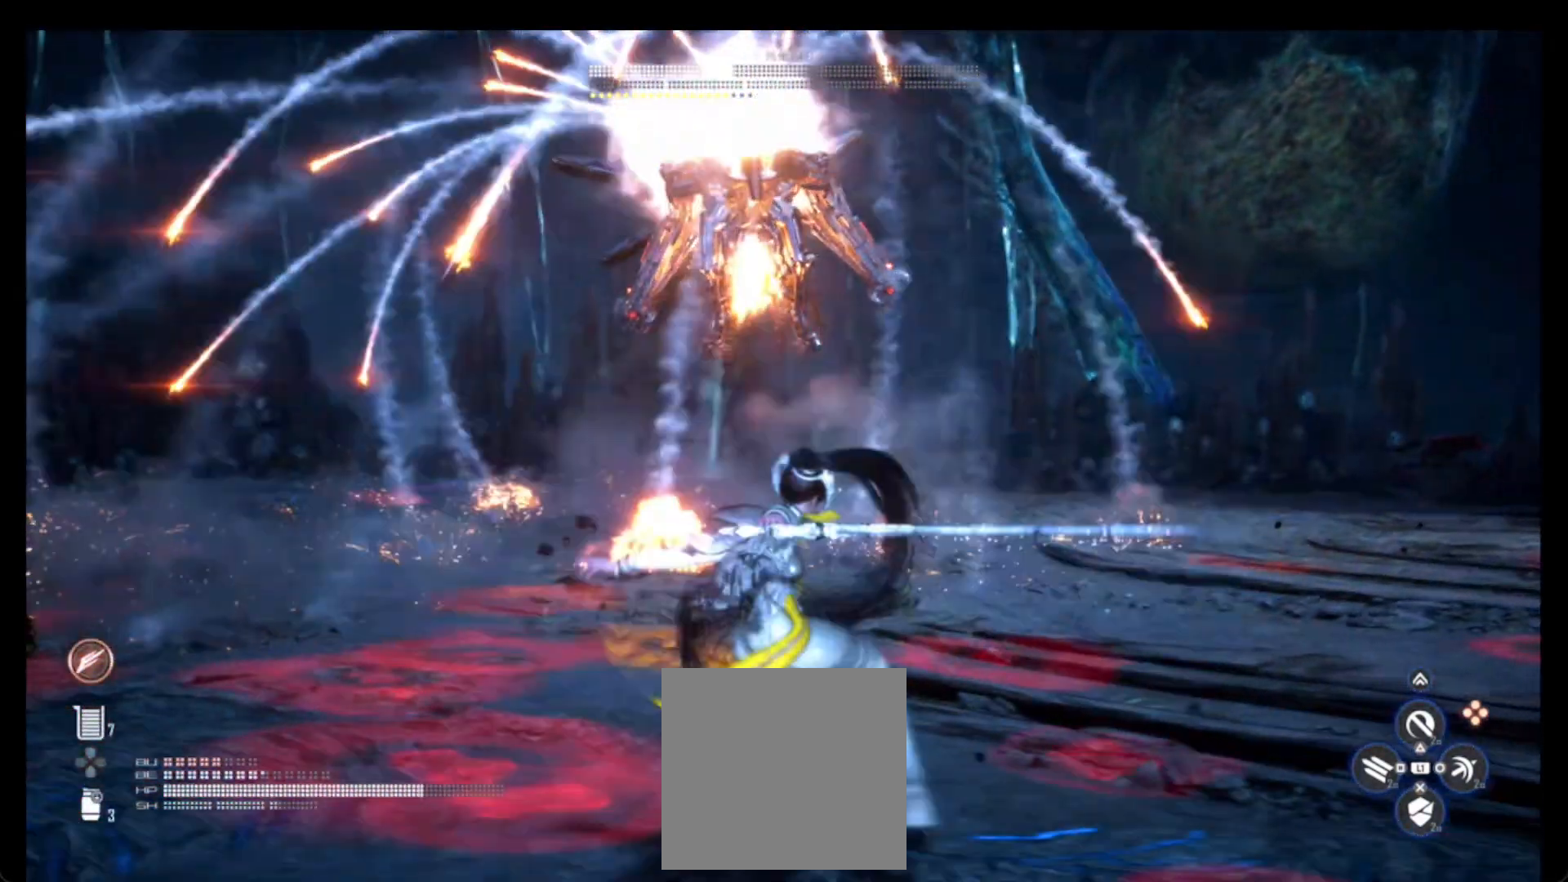
{"buttons": ["CIRCLE"], "left_stick": "right", "right_stick": "center", "events": [[17, "L1", "up"], [33, "R1", "down"], [50, "CIRCLE", "up"], [200, "R1", "up"], [367, "R1", "down"], [417, "CIRCLE", "down"], [450, "R1", "up"]]}
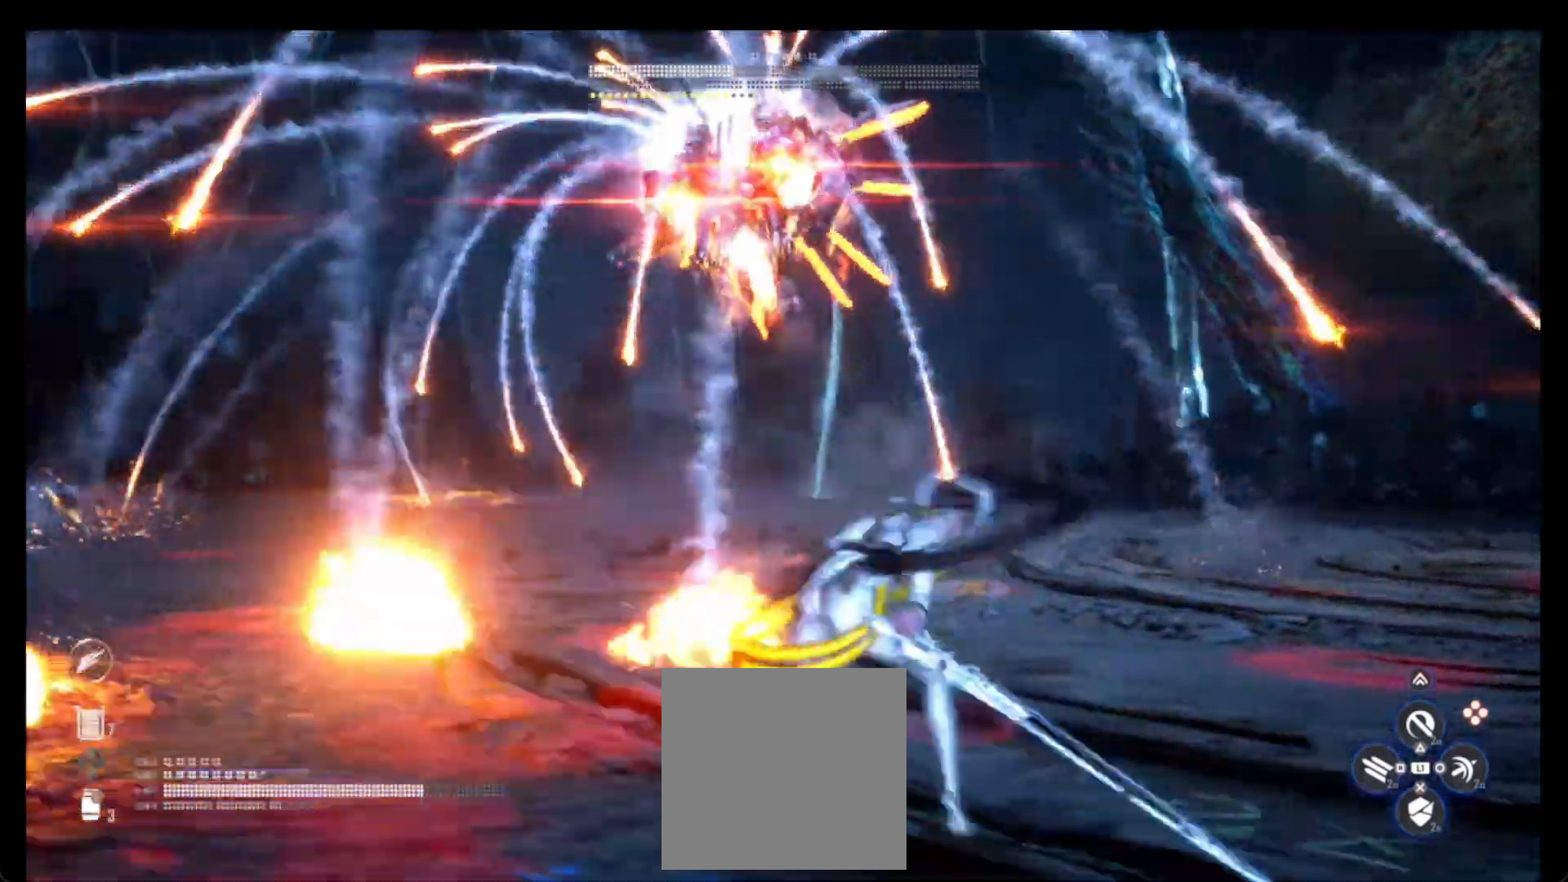
{"buttons": [], "left_stick": "down-right", "right_stick": "center", "events": [[50, "CIRCLE", "up"], [483, "left_stick", "down-right"]]}
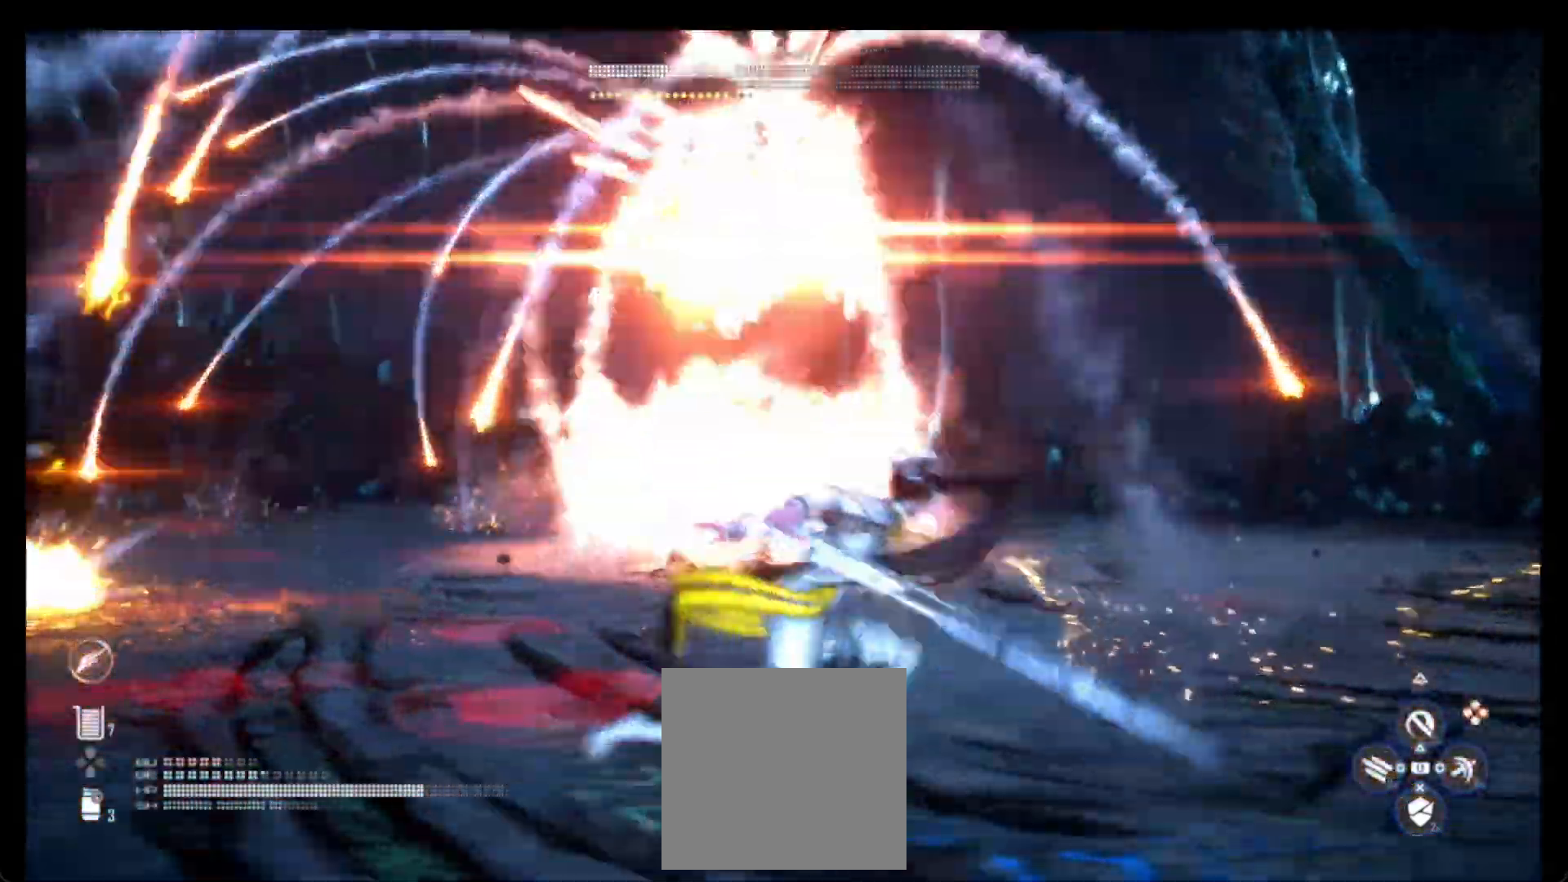
{"buttons": ["R1"], "left_stick": "down-left", "right_stick": "center", "events": [[133, "L1", "down"], [150, "left_stick", "down"], [167, "L1", "up"], [267, "CIRCLE", "down"], [317, "left_stick", "down-left"], [367, "R1", "down"], [400, "CIRCLE", "up"]]}
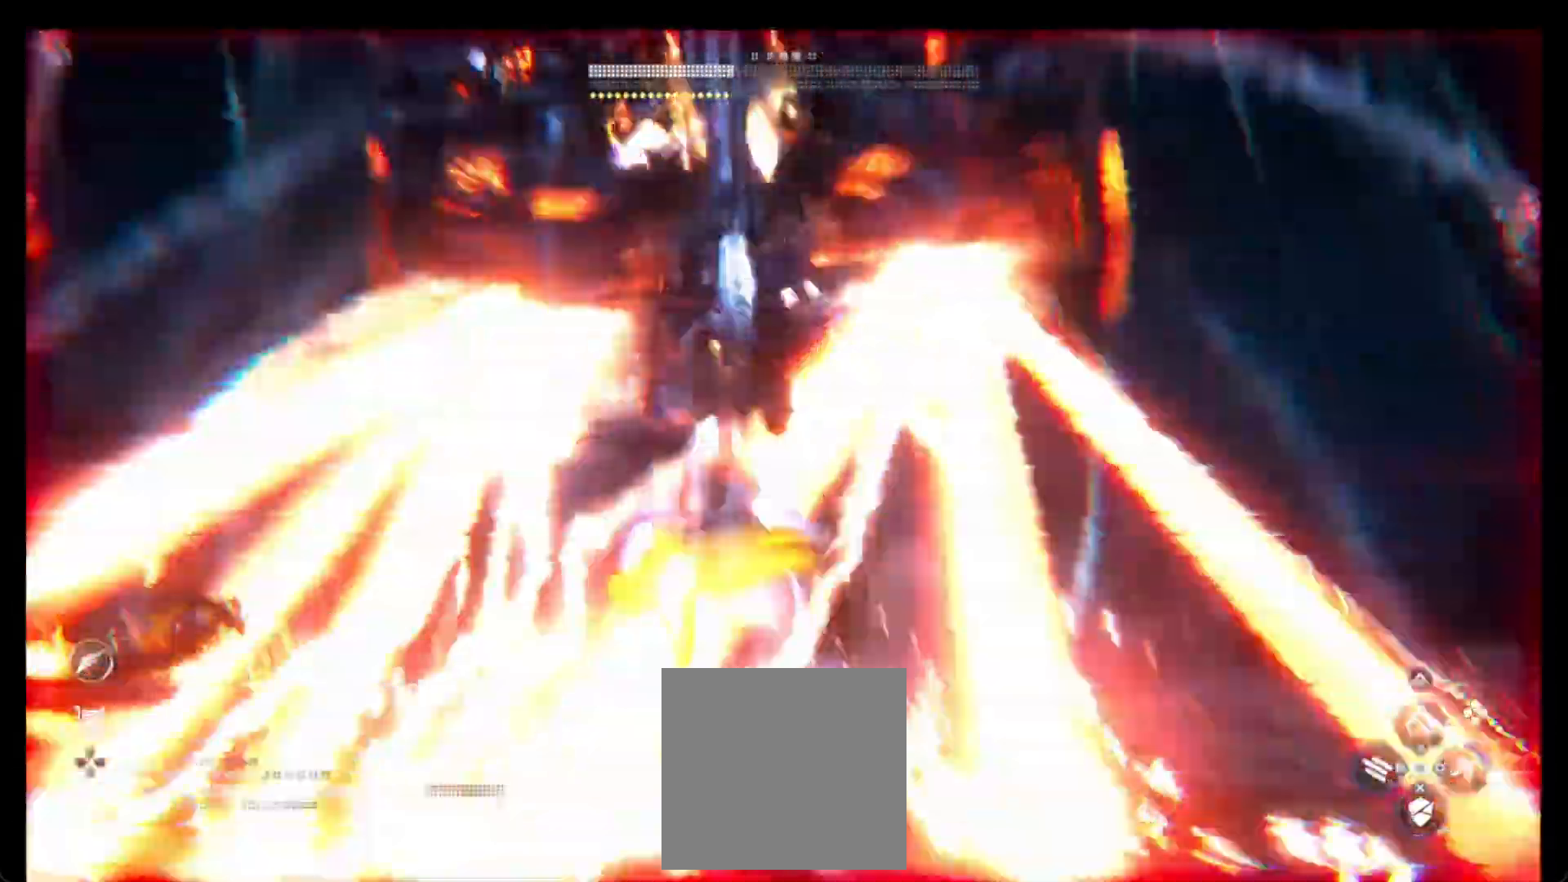
{"buttons": [], "left_stick": "center", "right_stick": "center", "events": [[50, "R1", "up"], [83, "left_stick", "center"]]}
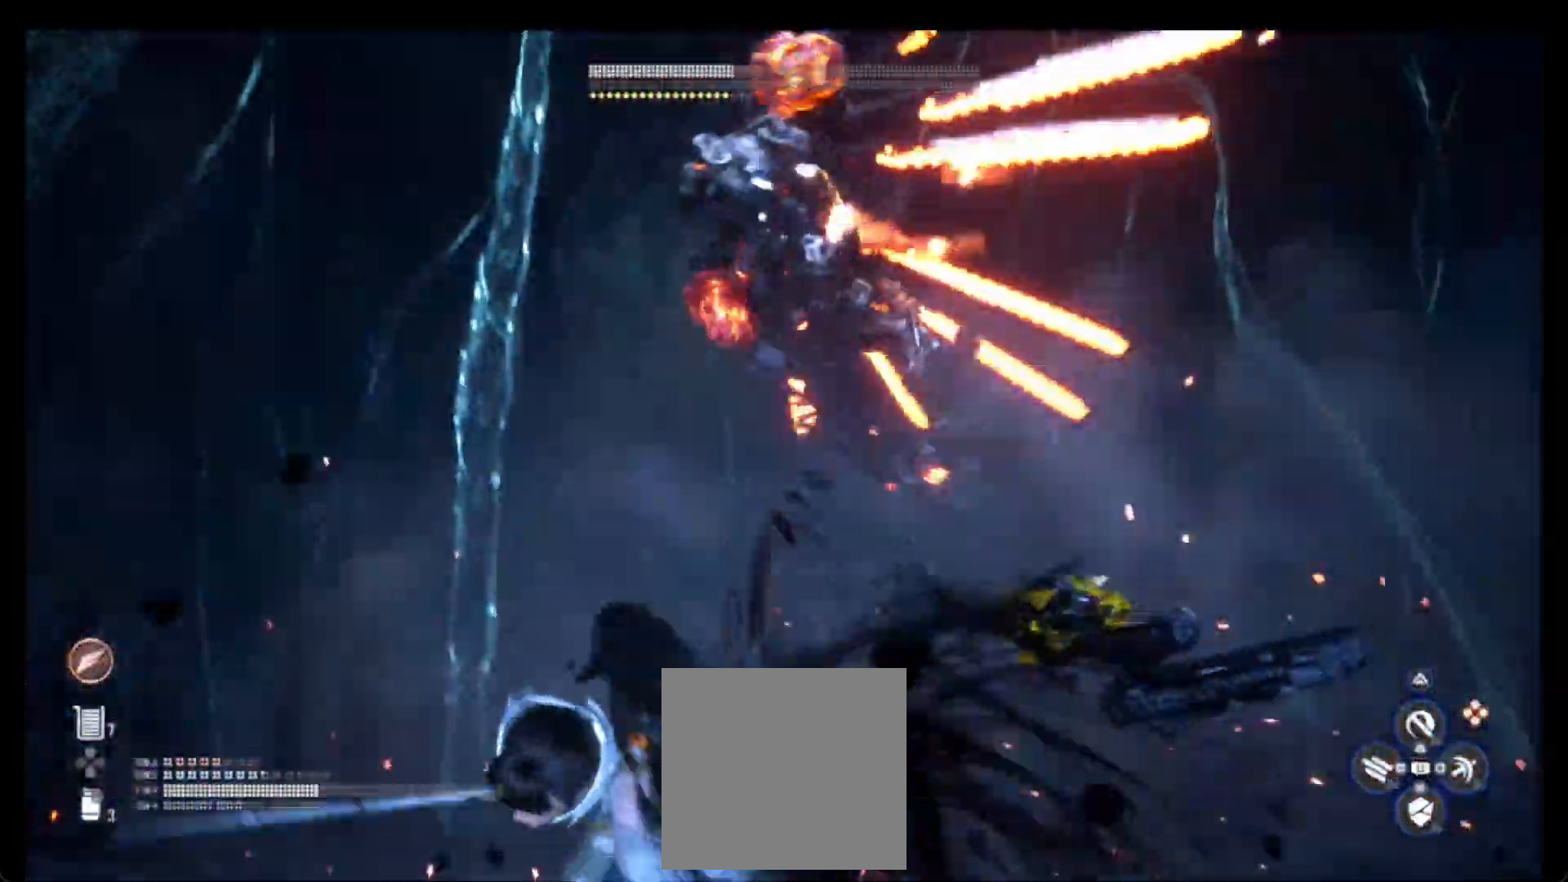
{"buttons": [], "left_stick": "center", "right_stick": "center", "events": []}
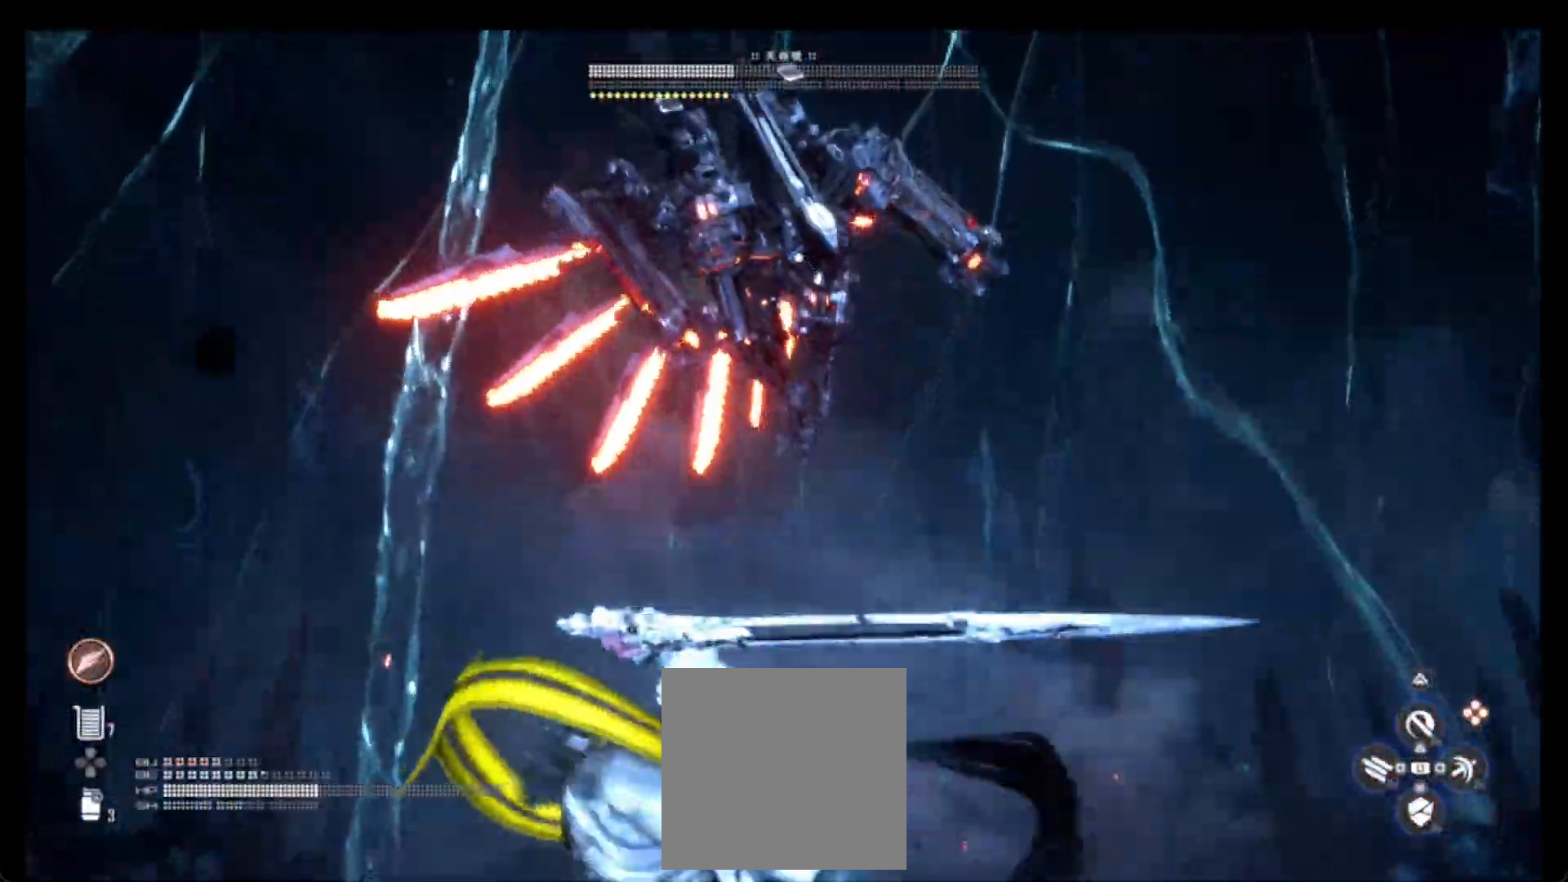
{"buttons": [], "left_stick": "down-left", "right_stick": "center", "events": [[100, "left_stick", "down-left"]]}
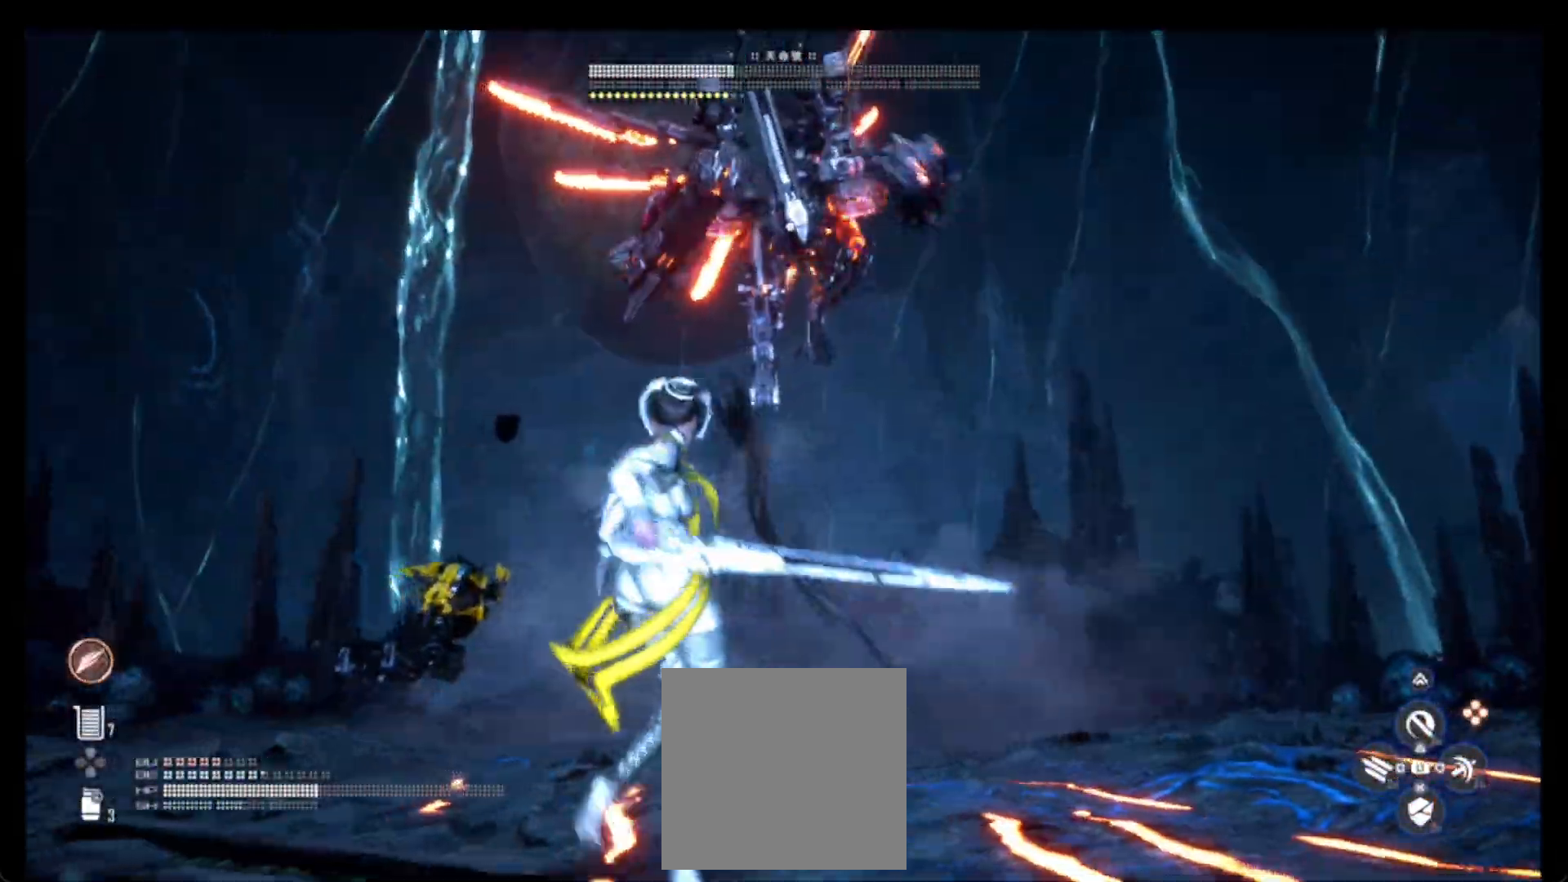
{"buttons": ["R1"], "left_stick": "down-left", "right_stick": "center", "events": [[167, "CIRCLE", "down"], [267, "R1", "down"], [317, "CIRCLE", "up"], [383, "R1", "up"], [450, "R1", "down"]]}
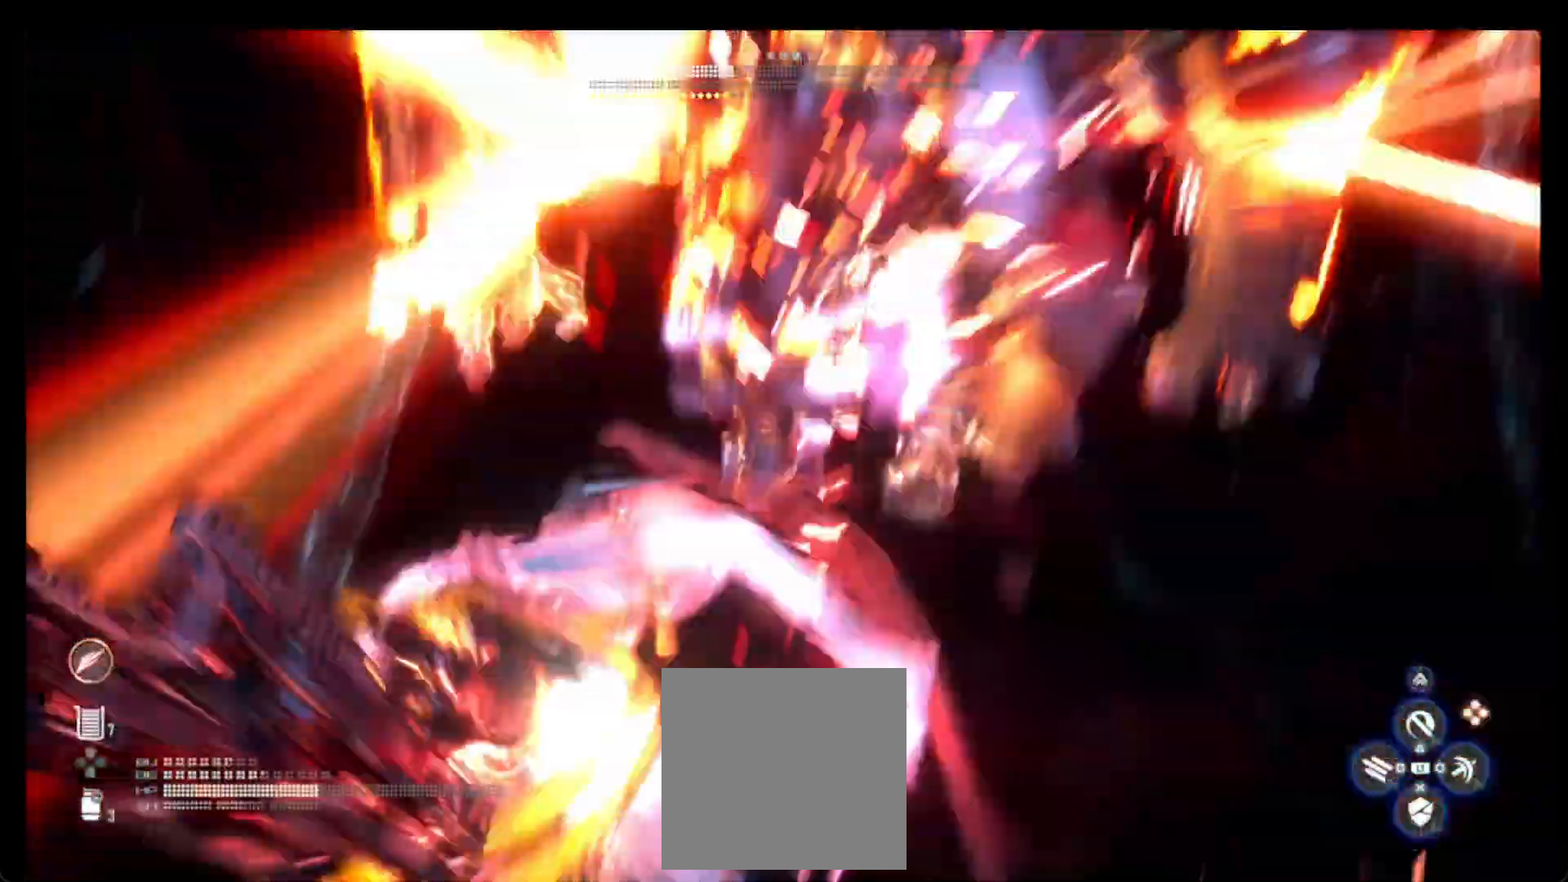
{"buttons": [], "left_stick": "center", "right_stick": "center", "events": [[133, "R1", "up"], [183, "R1", "down"], [300, "R1", "up"], [383, "R1", "down"], [417, "left_stick", "center"], [433, "R1", "up"]]}
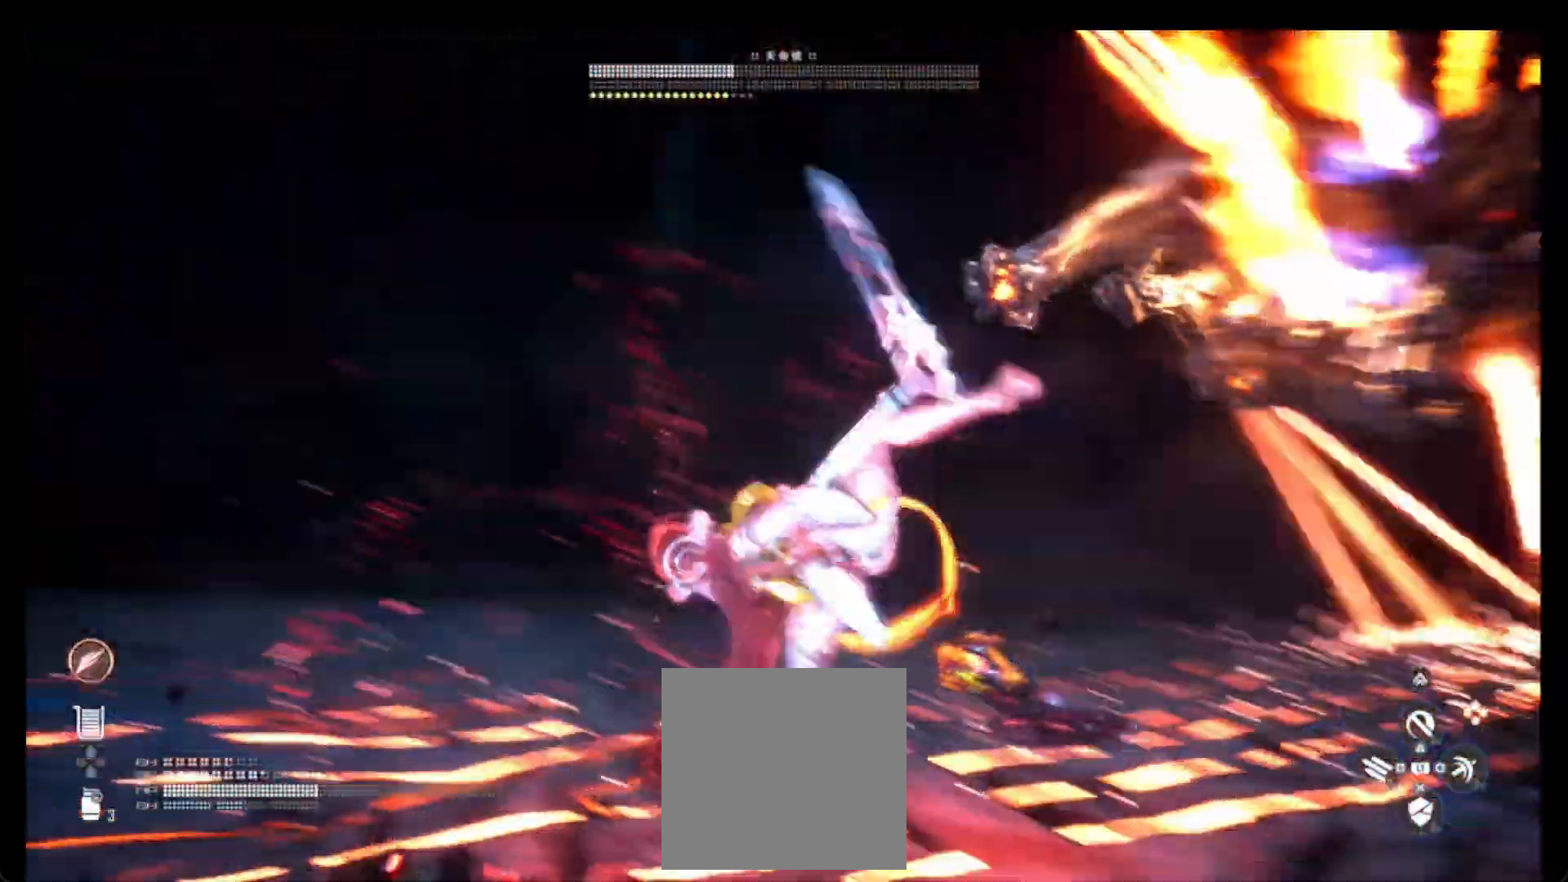
{"buttons": ["R1"], "left_stick": "down-left", "right_stick": "center", "events": [[50, "R1", "down"], [67, "R1", "up"], [167, "R1", "down"], [183, "R1", "up"], [233, "left_stick", "down"], [467, "left_stick", "down-left"], [483, "R1", "down"]]}
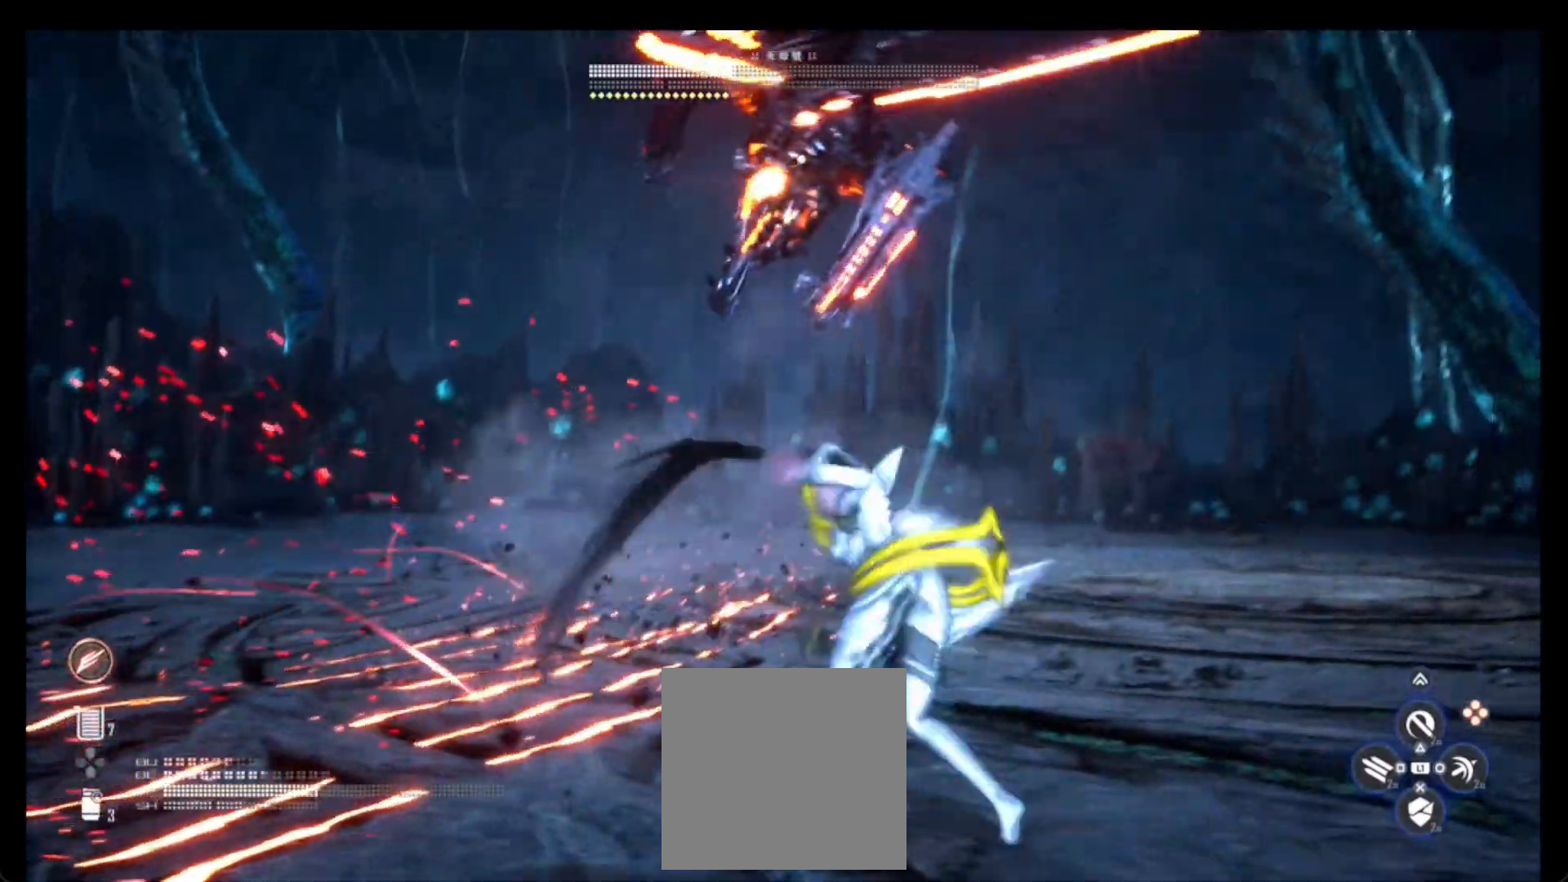
{"buttons": [], "left_stick": "center", "right_stick": "center", "events": [[17, "R1", "up"], [67, "R1", "down"], [100, "R1", "up"], [183, "L1", "down"], [200, "L1", "up"], [367, "left_stick", "center"]]}
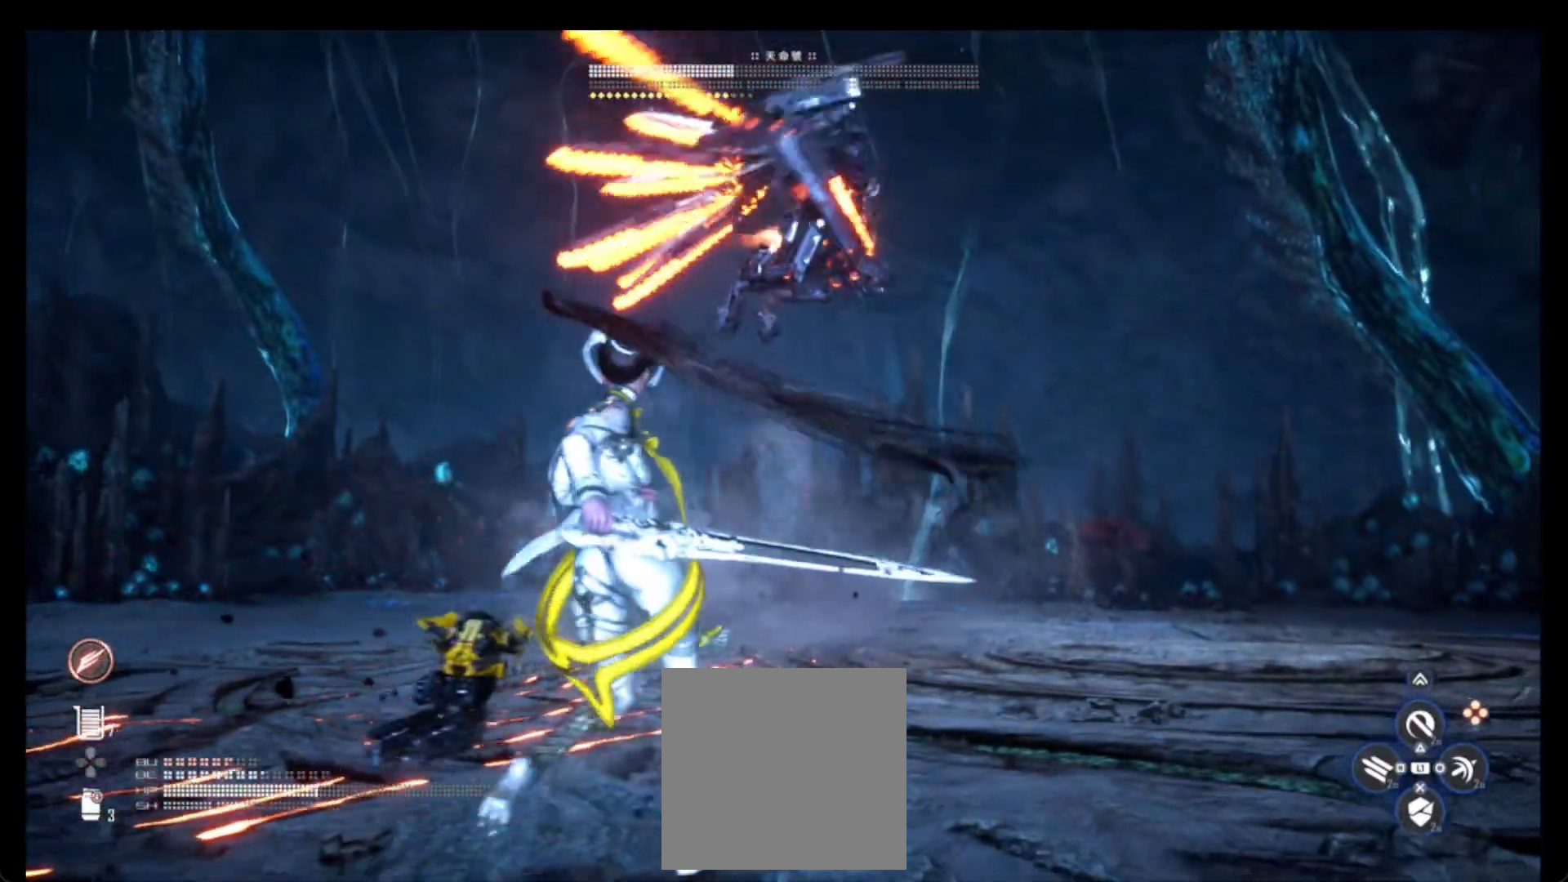
{"buttons": [], "left_stick": "down-left", "right_stick": "center", "events": [[183, "left_stick", "down-left"]]}
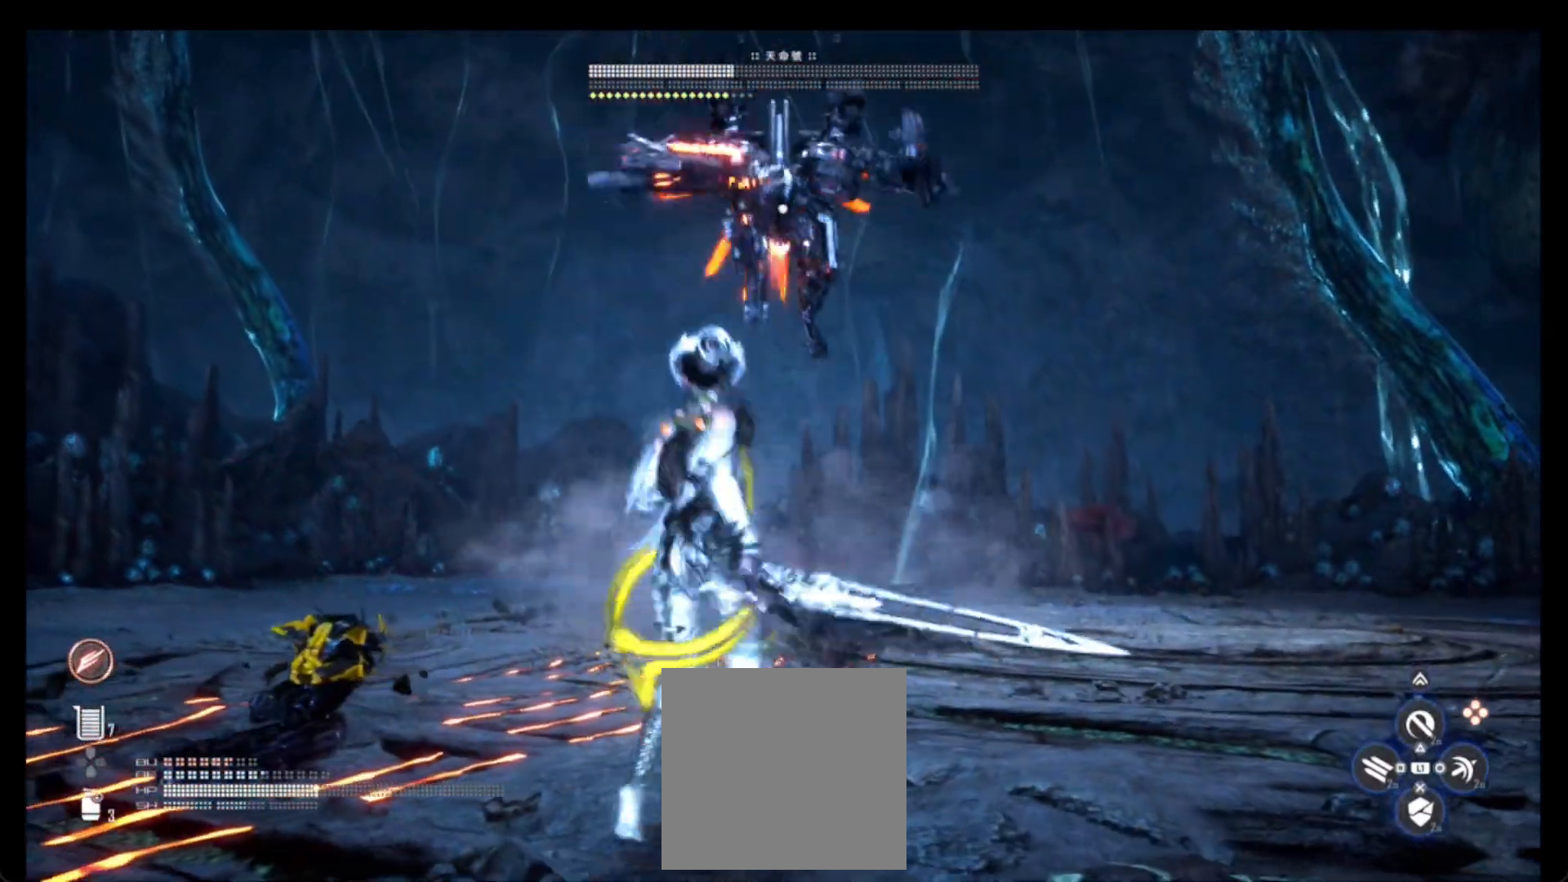
{"buttons": [], "left_stick": "down-left", "right_stick": "center", "events": []}
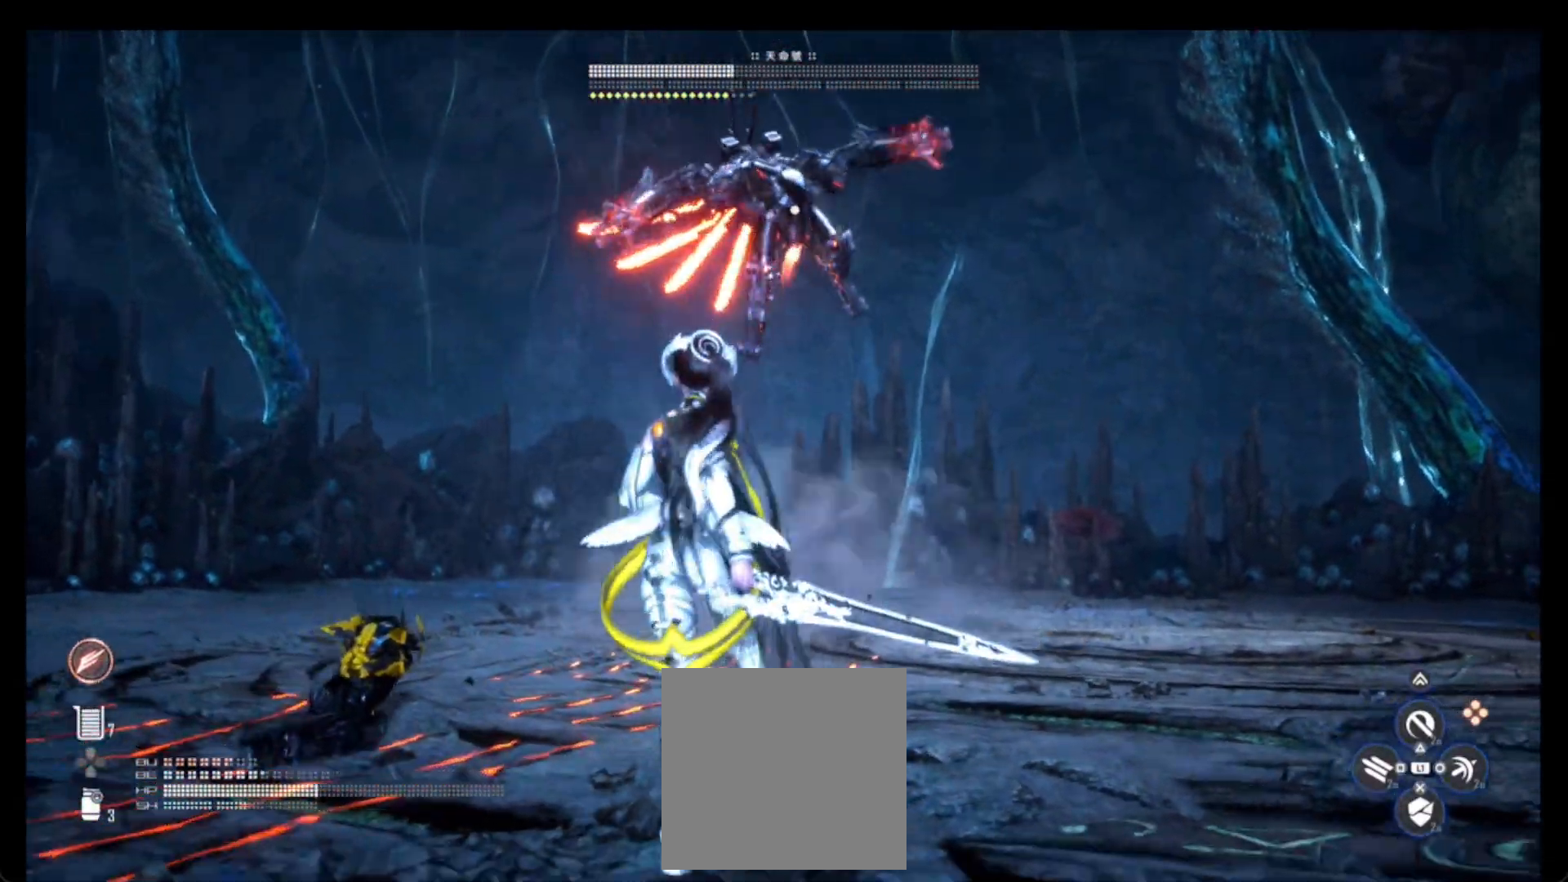
{"buttons": [], "left_stick": "down-left", "right_stick": "center", "events": [[400, "L1", "down"], [467, "L1", "up"]]}
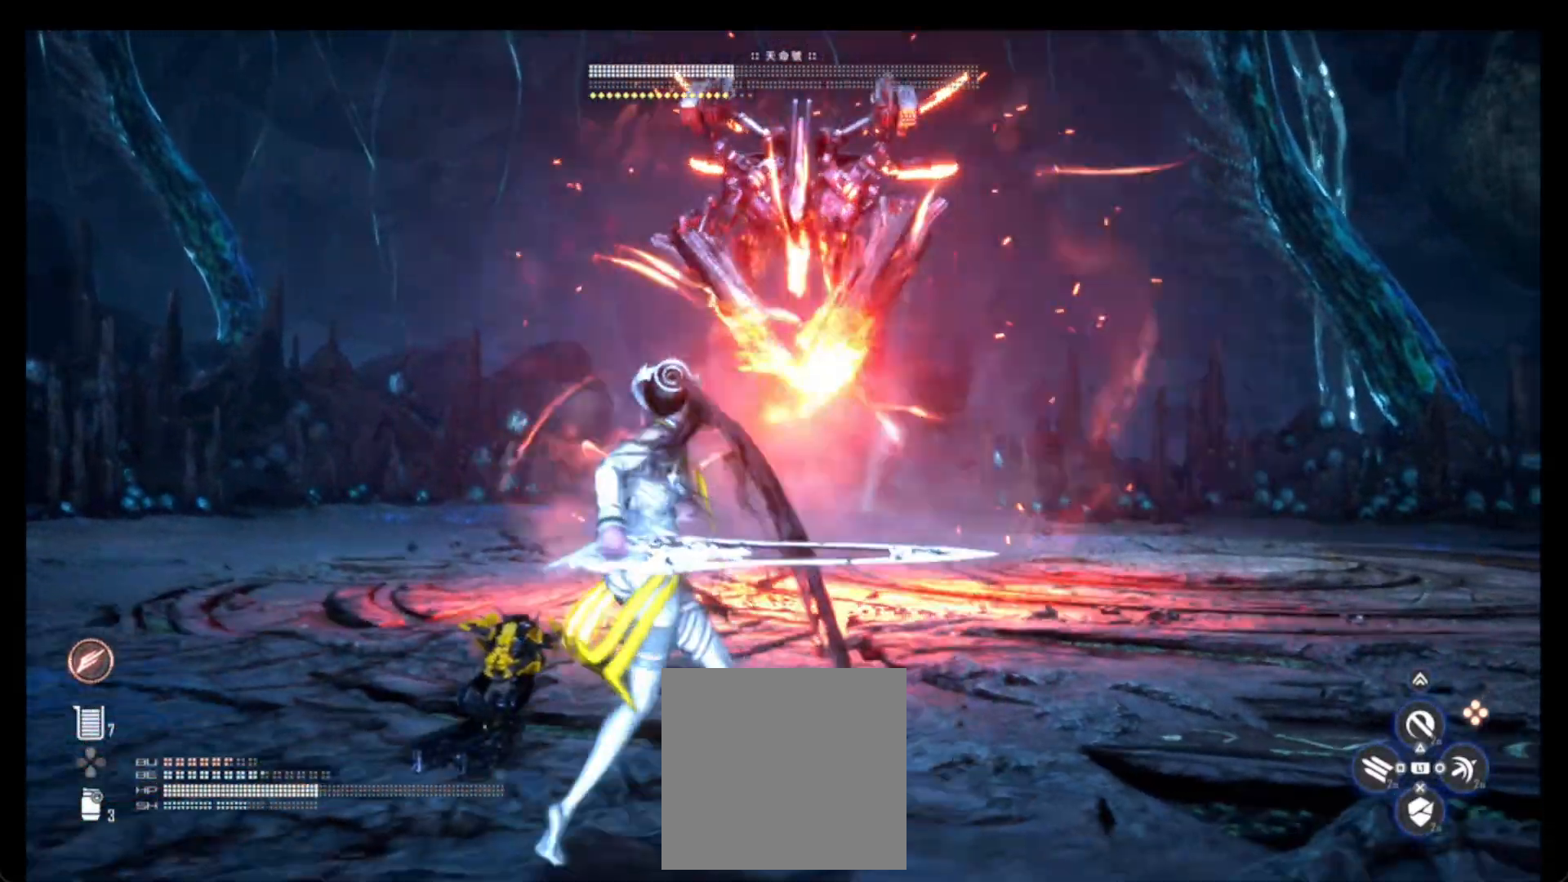
{"buttons": [], "left_stick": "left", "right_stick": "center", "events": [[250, "left_stick", "left"]]}
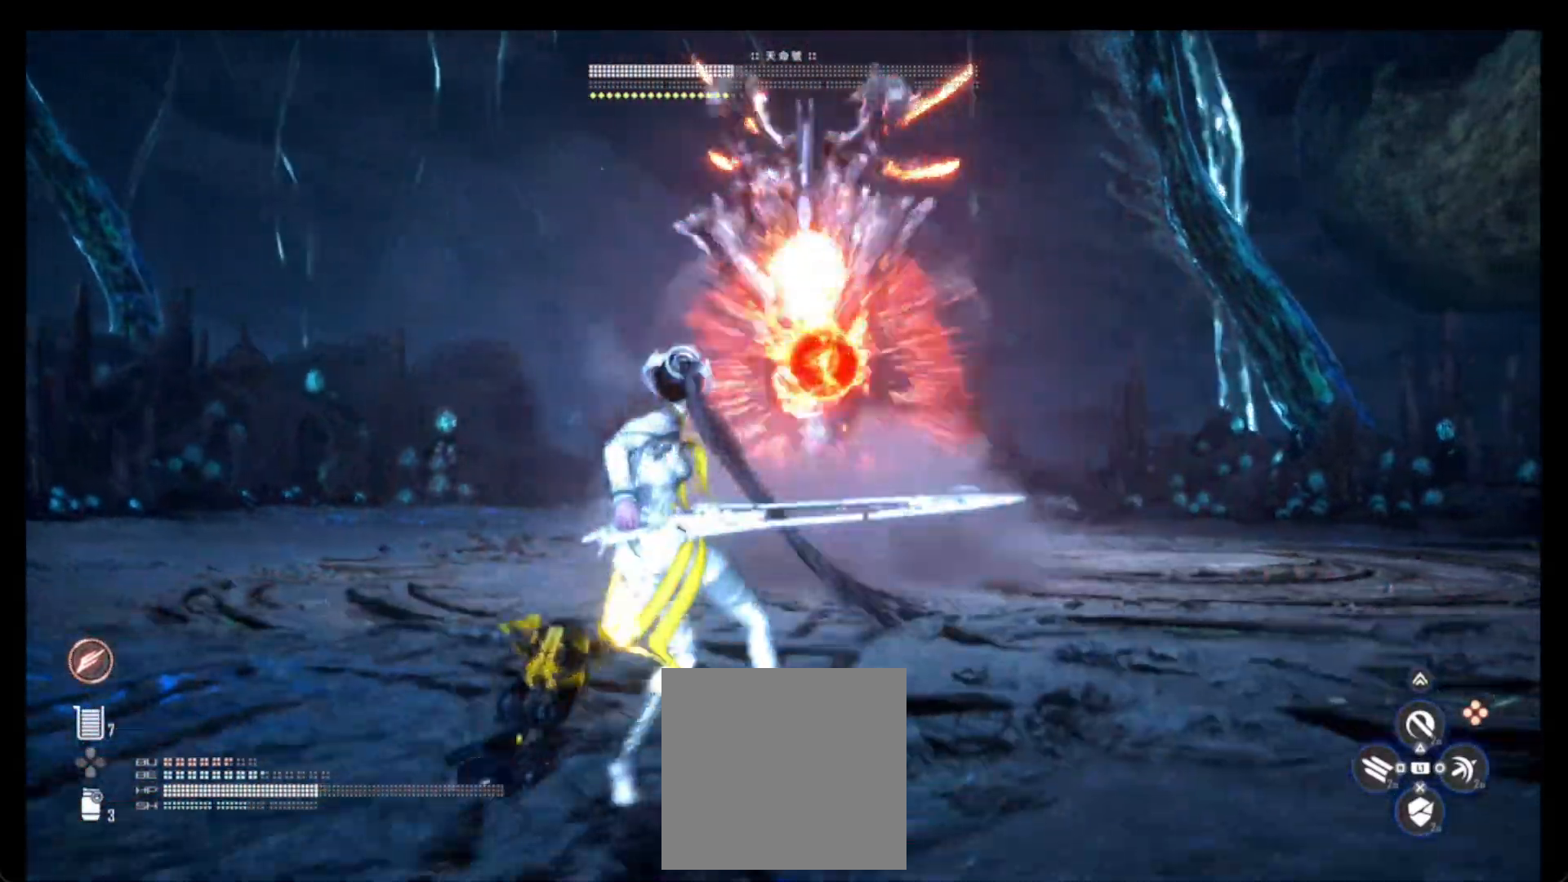
{"buttons": ["R1"], "left_stick": "left", "right_stick": "center", "events": [[167, "CIRCLE", "down"], [300, "CIRCLE", "up"], [433, "R1", "down"], [450, "R1", "up"], [483, "R1", "down"]]}
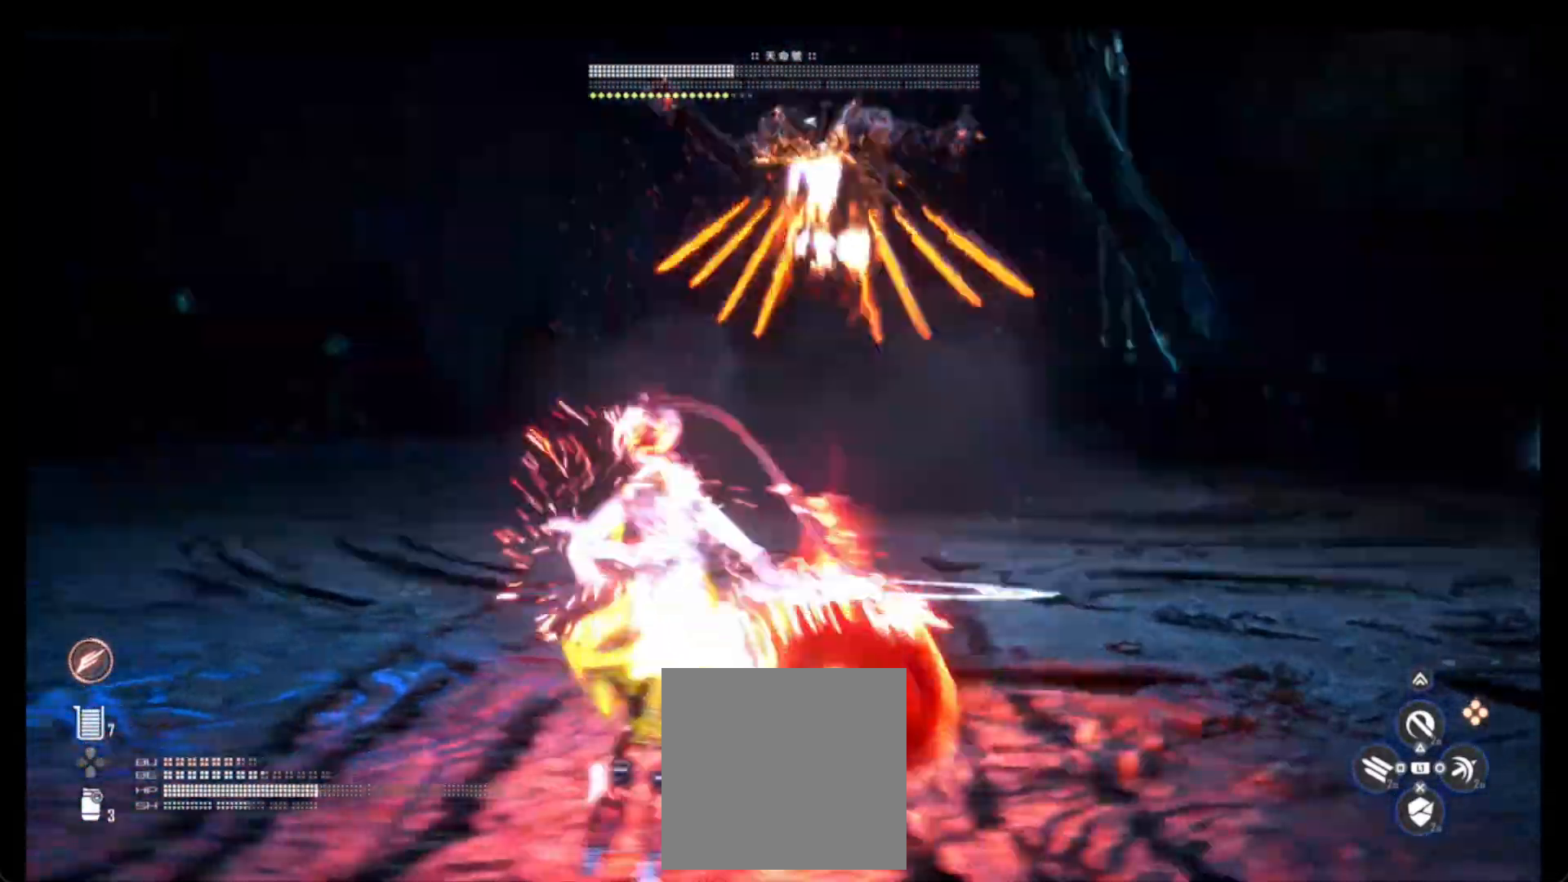
{"buttons": [], "left_stick": "left", "right_stick": "center"}
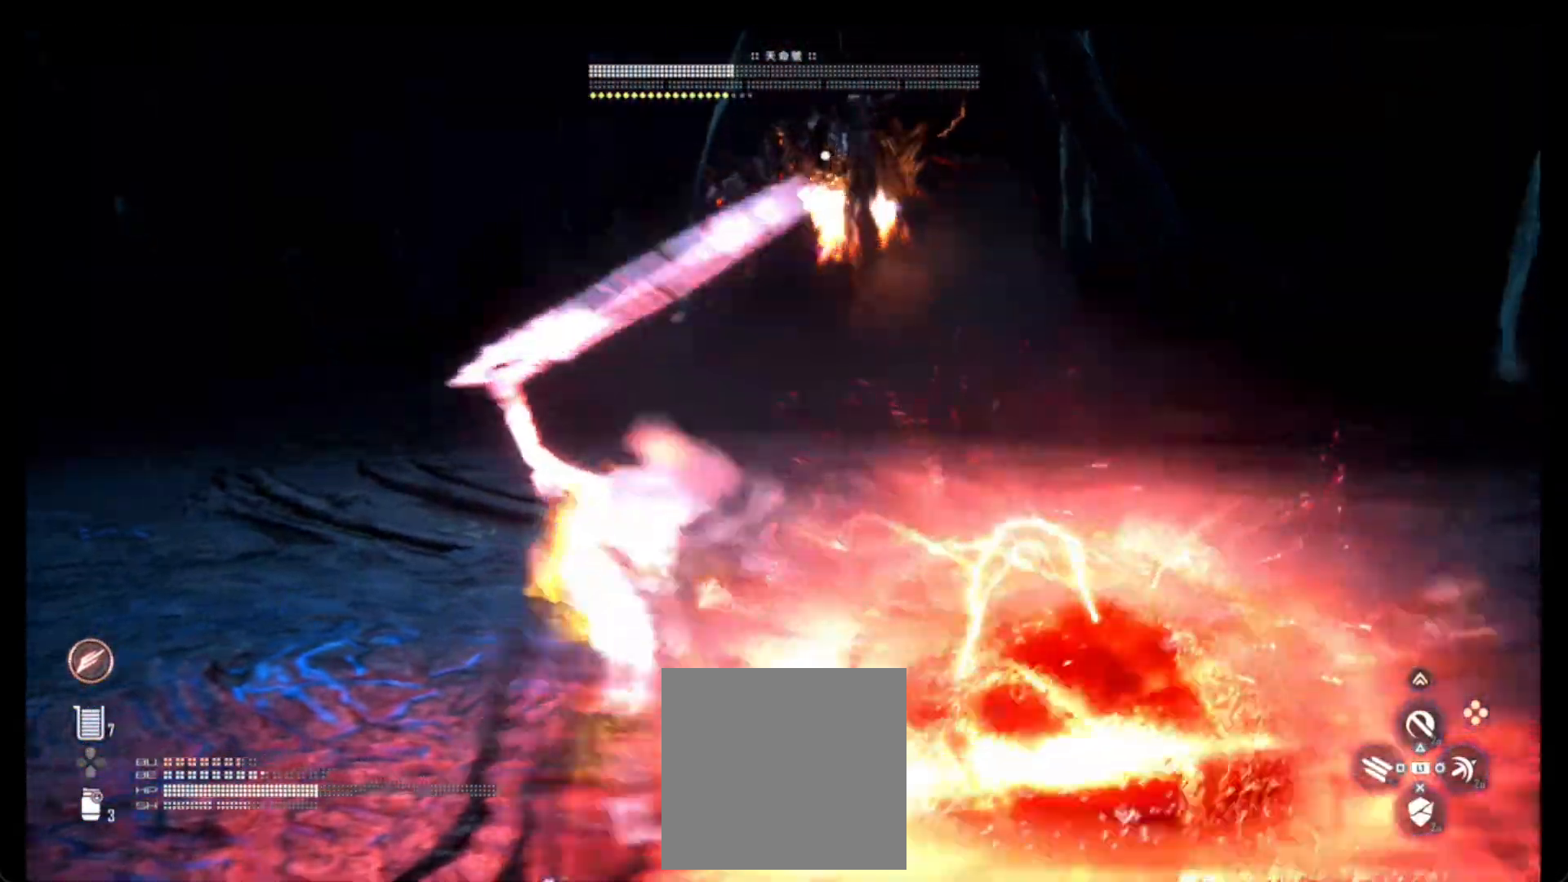
{"buttons": [], "left_stick": "left", "right_stick": "center", "events": [[50, "R1", "down"], [167, "TRIANGLE", "down"], [183, "R1", "up"], [267, "R1", "down"], [283, "TRIANGLE", "up"], [367, "R1", "up"]]}
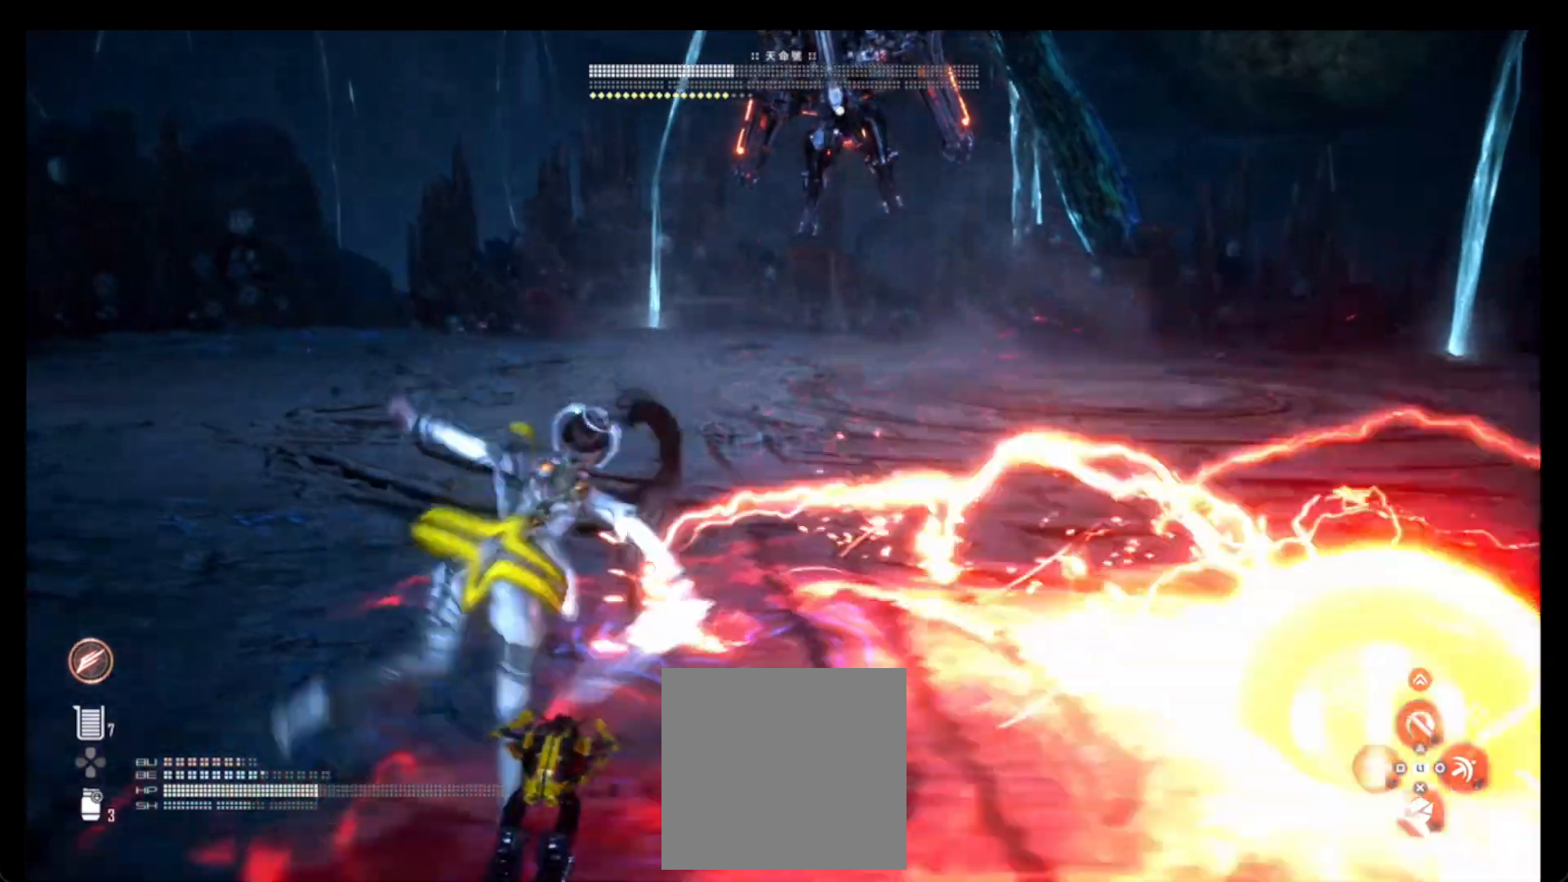
{"buttons": [], "left_stick": "center", "right_stick": "center", "events": [[50, "R1", "down"], [167, "R1", "up"], [233, "left_stick", "center"]]}
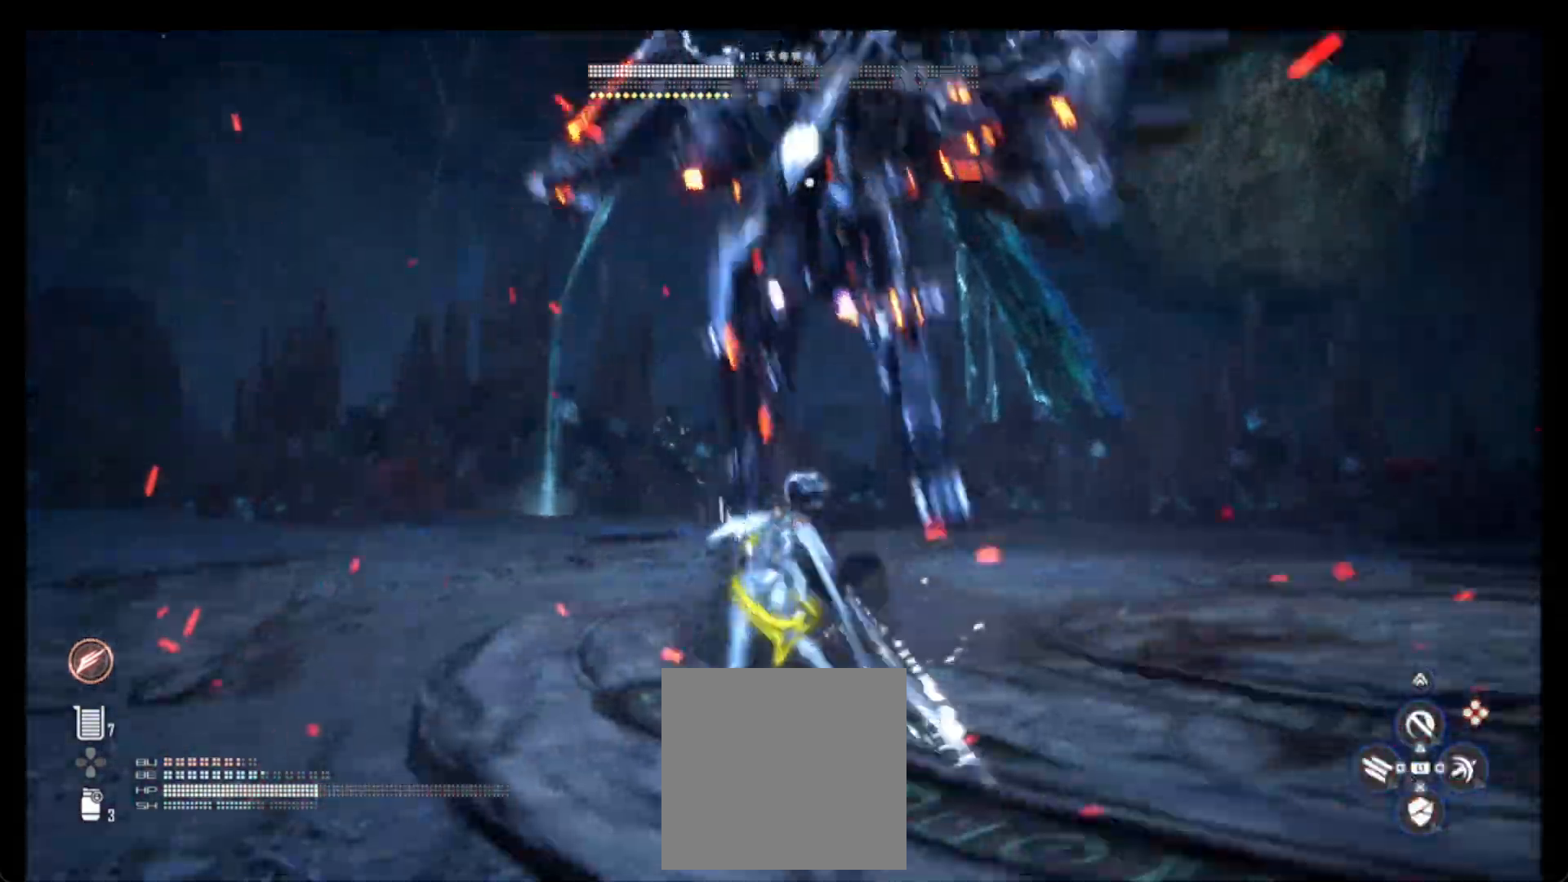
{"buttons": ["SQUARE"], "left_stick": "up", "right_stick": "center", "events": [[367, "SQUARE", "down"], [500, "left_stick", "up"]]}